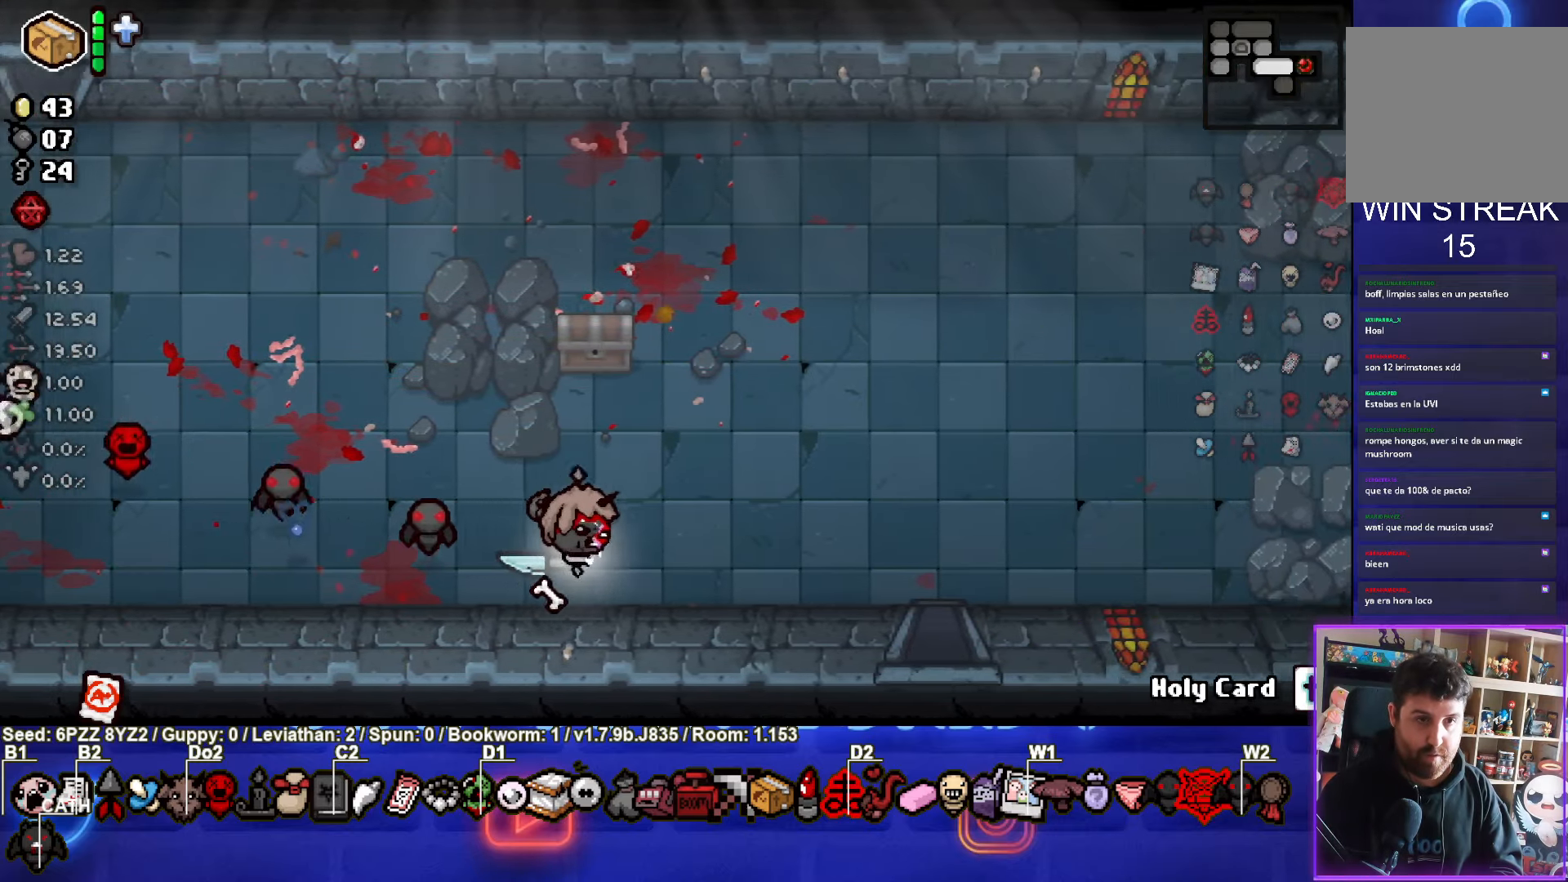
Gameplay with a controller (PlayStation layout); each line is a JSON object with the inputs held at the frame after it. "events" lists button and stick changes between this image and that frame as [ms after this image, input, new state], when the widget could be followed in between. Not read: L3 R3 right_stick.
{"buttons": [], "left_stick": "right", "events": []}
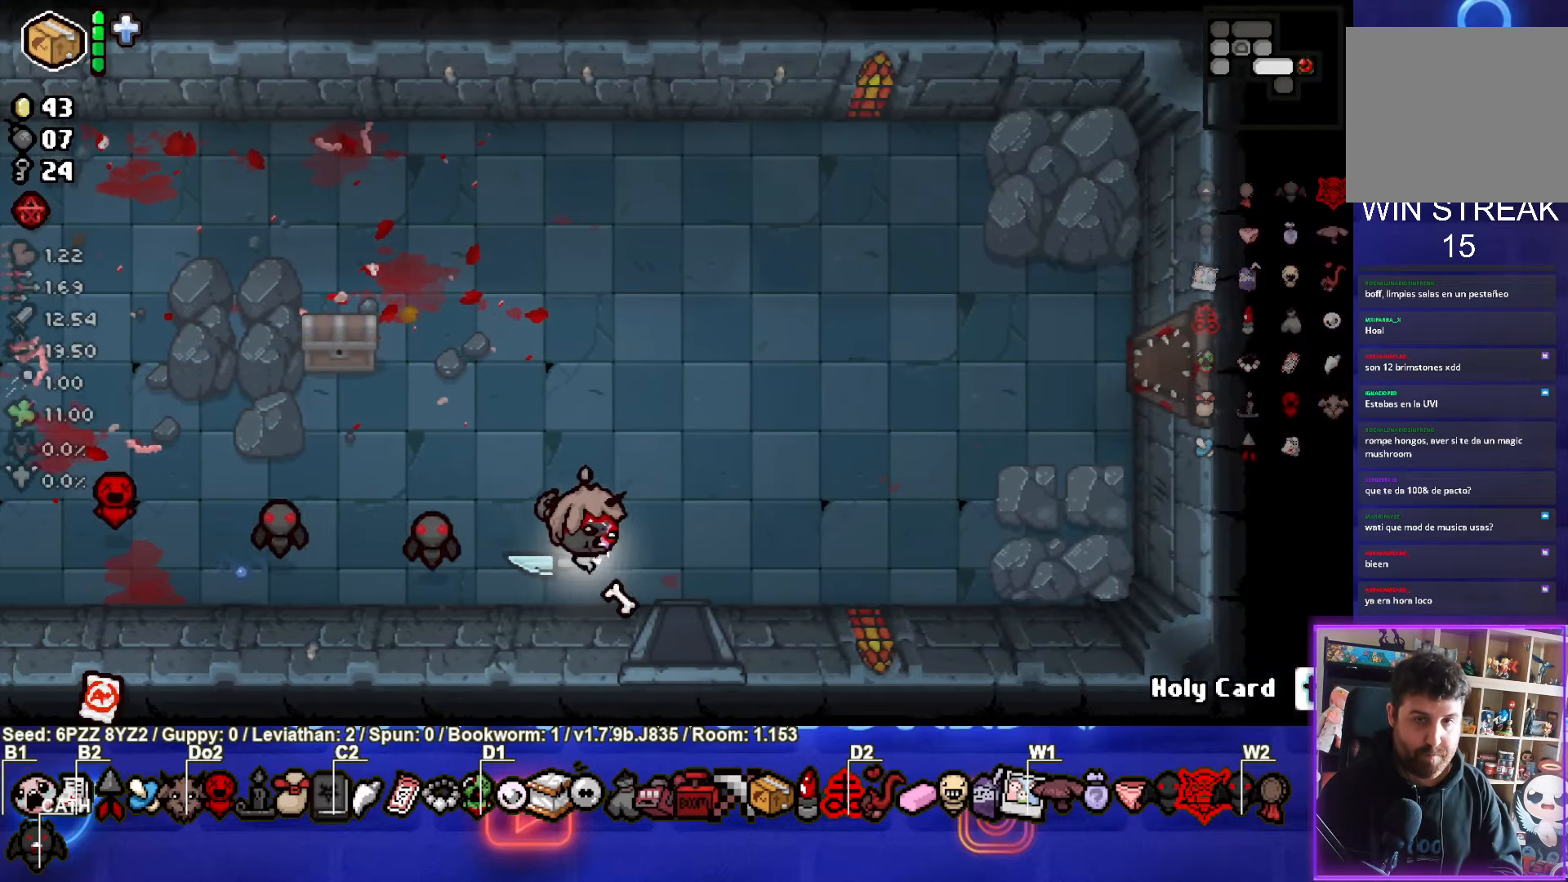
{"buttons": ["CROSS"], "left_stick": "center", "events": [[200, "left_stick", "down"], [450, "left_stick", "center"], [500, "CROSS", "down"]]}
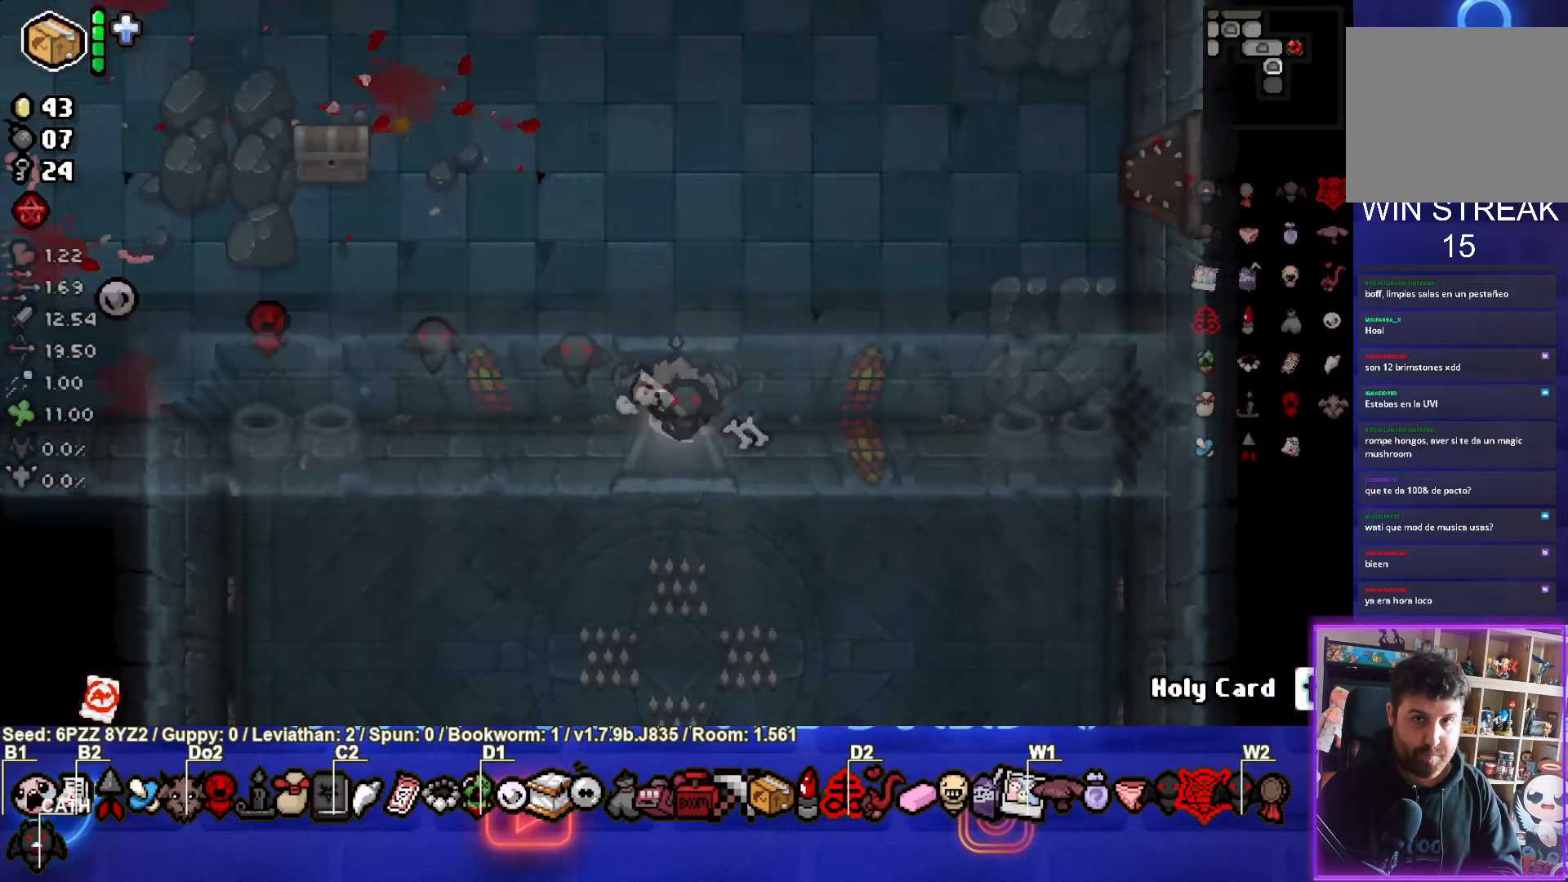
{"buttons": ["CROSS"], "left_stick": "center", "events": []}
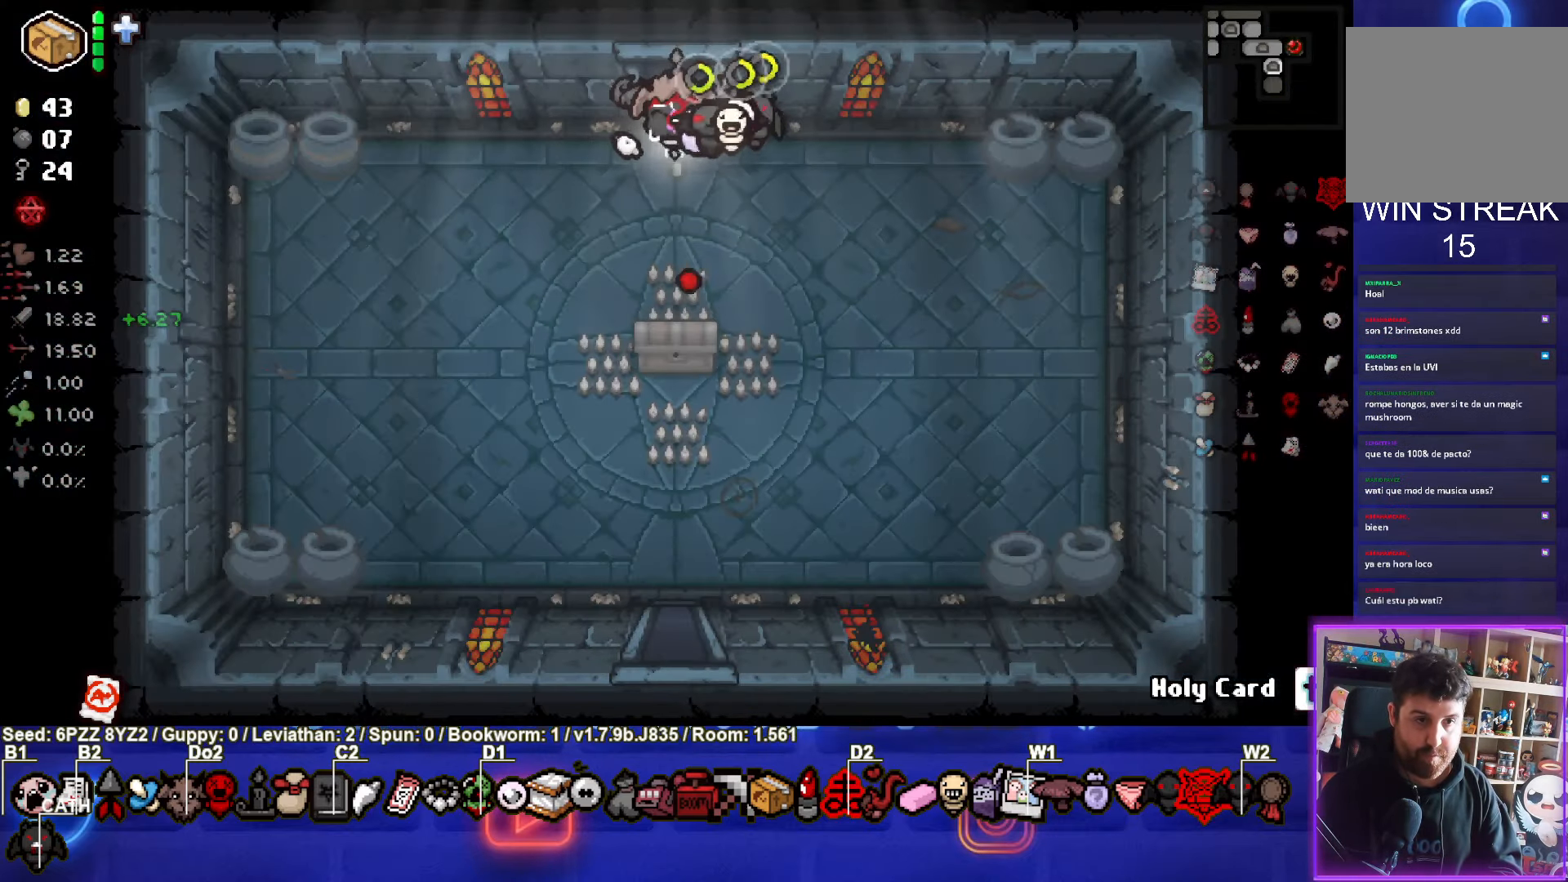
{"buttons": ["CROSS"], "left_stick": "center", "events": [[166, "left_stick", "down-left"], [316, "left_stick", "down"], [433, "left_stick", "center"]]}
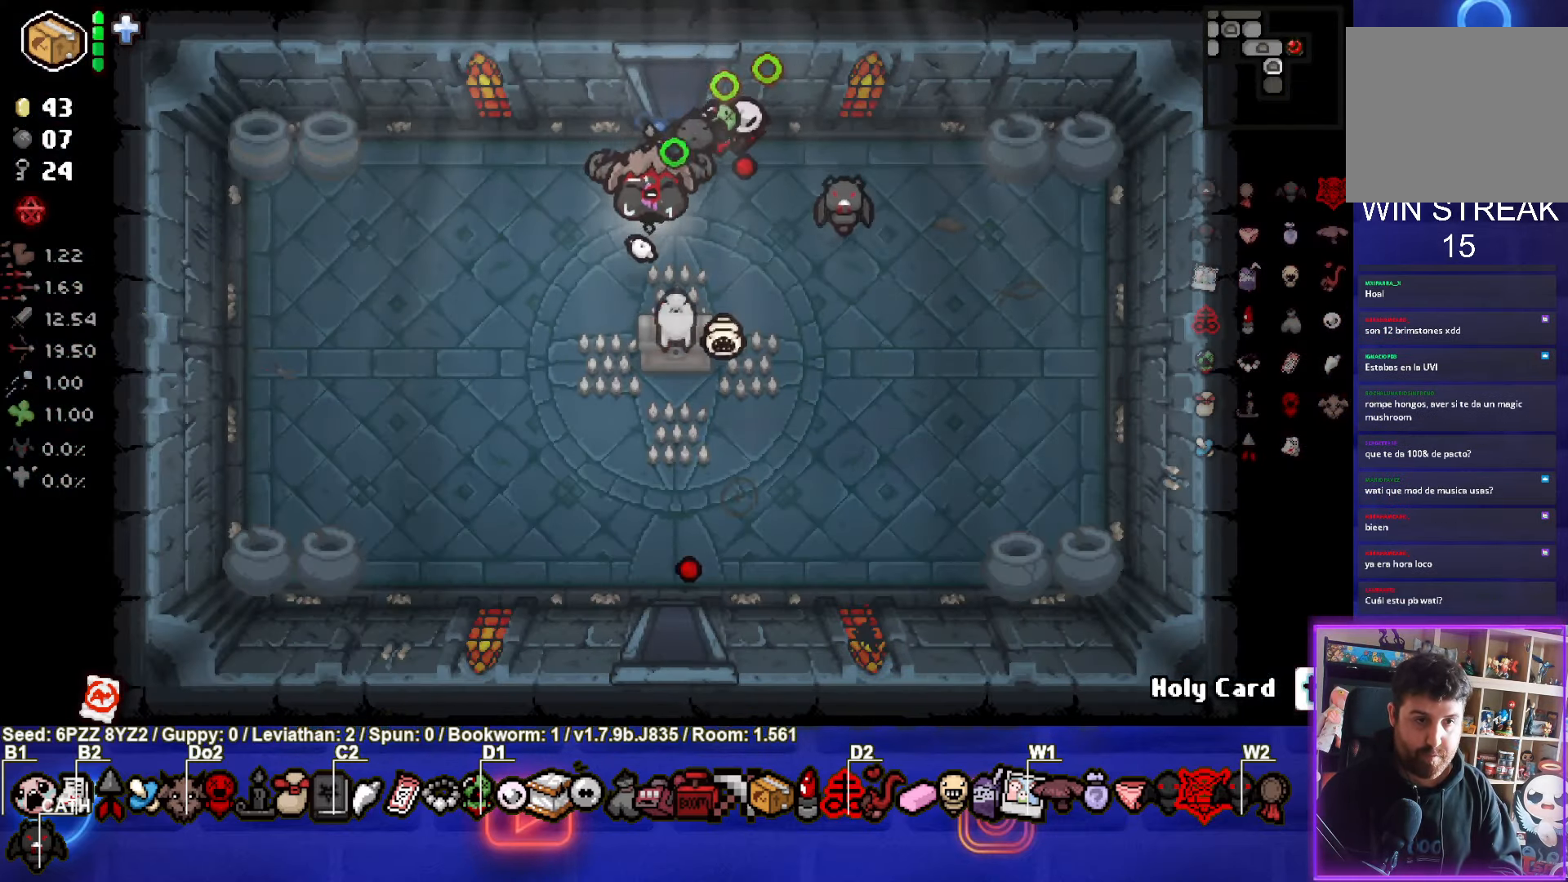
{"buttons": [], "left_stick": "up-left", "events": [[50, "left_stick", "up"], [166, "CROSS", "up"], [316, "left_stick", "up-left"]]}
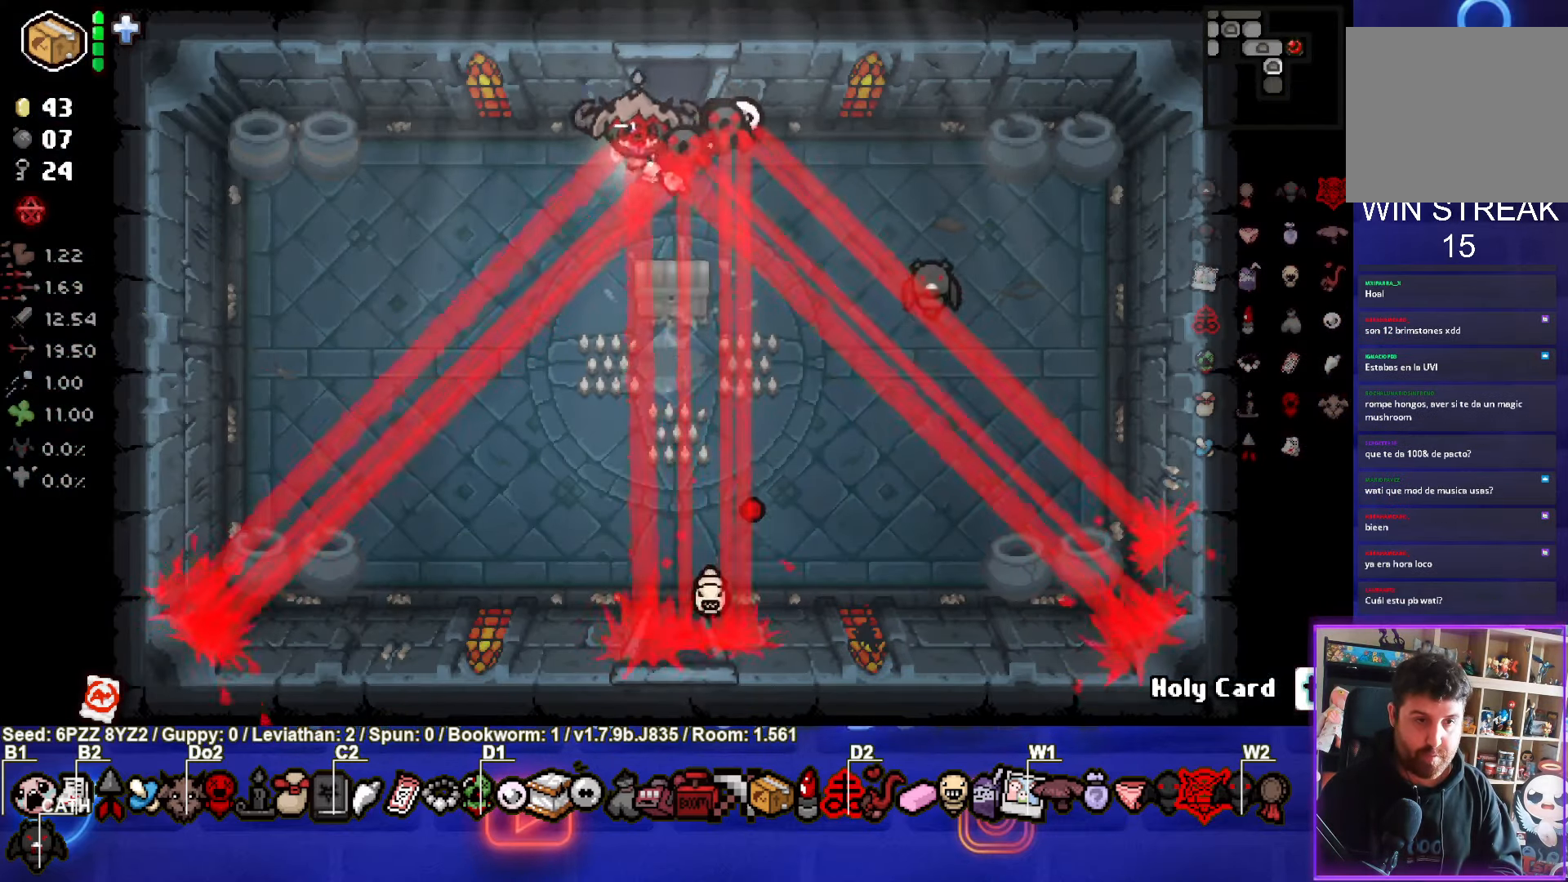
{"buttons": ["CIRCLE"], "left_stick": "down-left", "events": [[100, "left_stick", "left"], [217, "left_stick", "down-left"], [483, "CIRCLE", "down"]]}
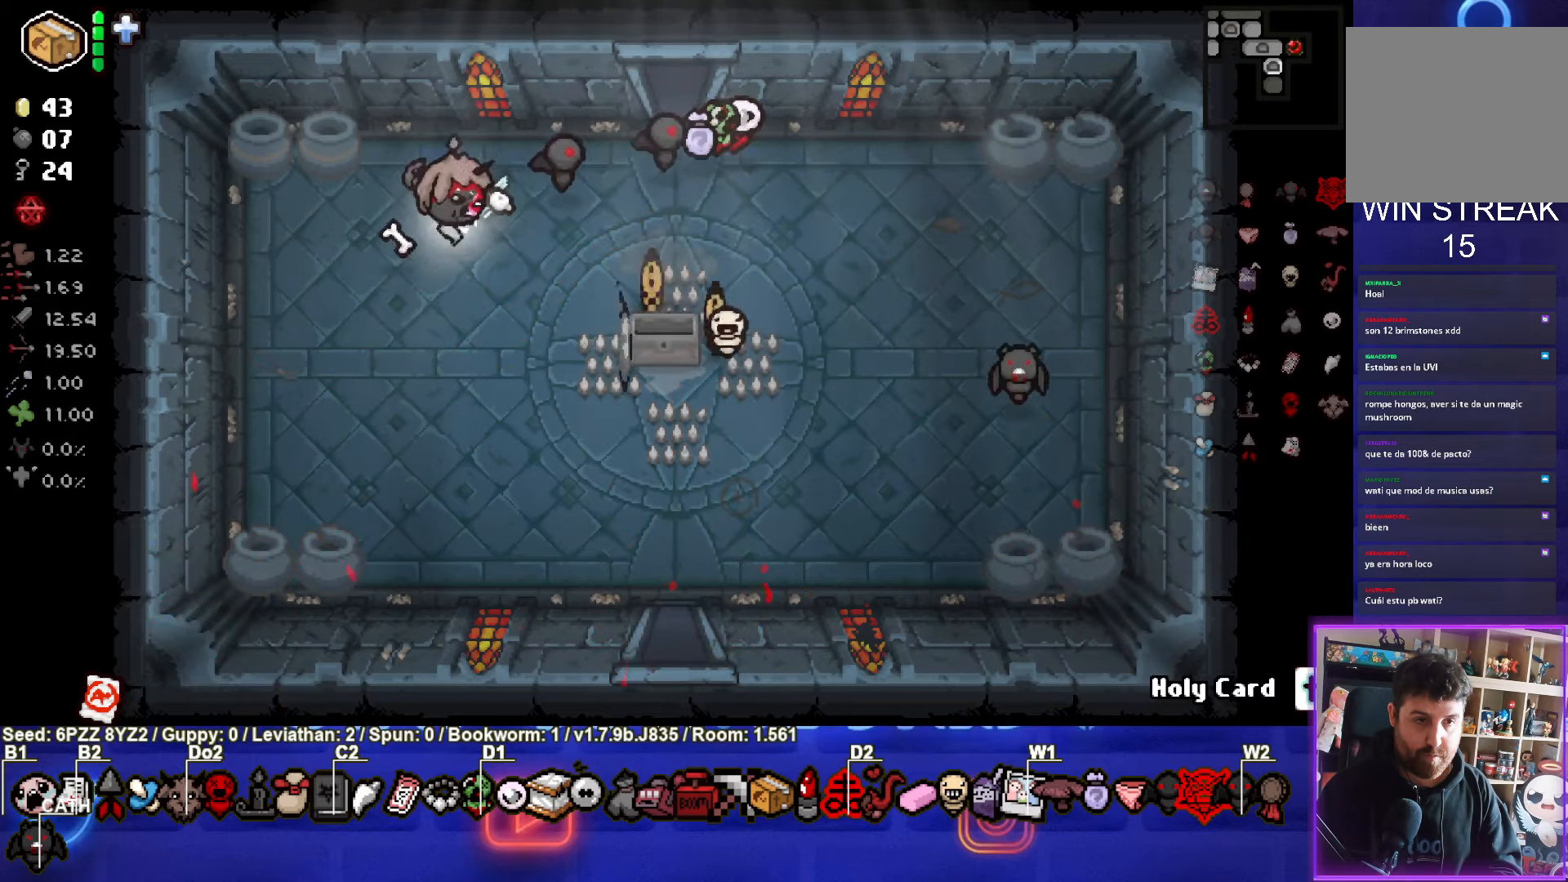
{"buttons": ["CIRCLE"], "left_stick": "right", "events": [[117, "left_stick", "down"], [333, "left_stick", "right"]]}
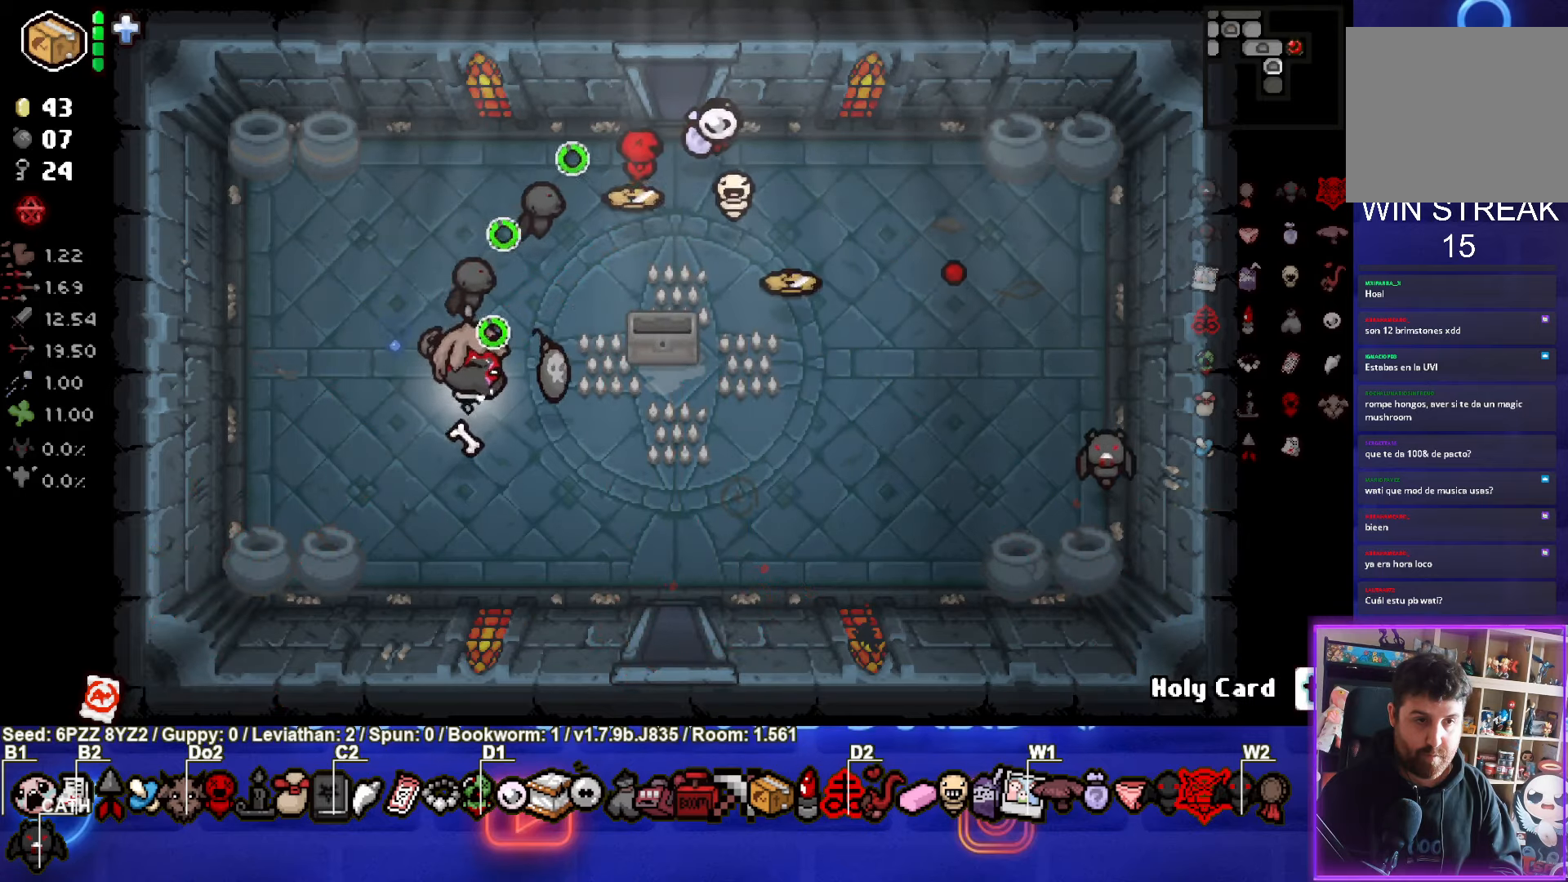
{"buttons": ["CROSS"], "left_stick": "down-right", "events": [[33, "CROSS", "down"], [100, "CIRCLE", "up"], [117, "left_stick", "down-right"]]}
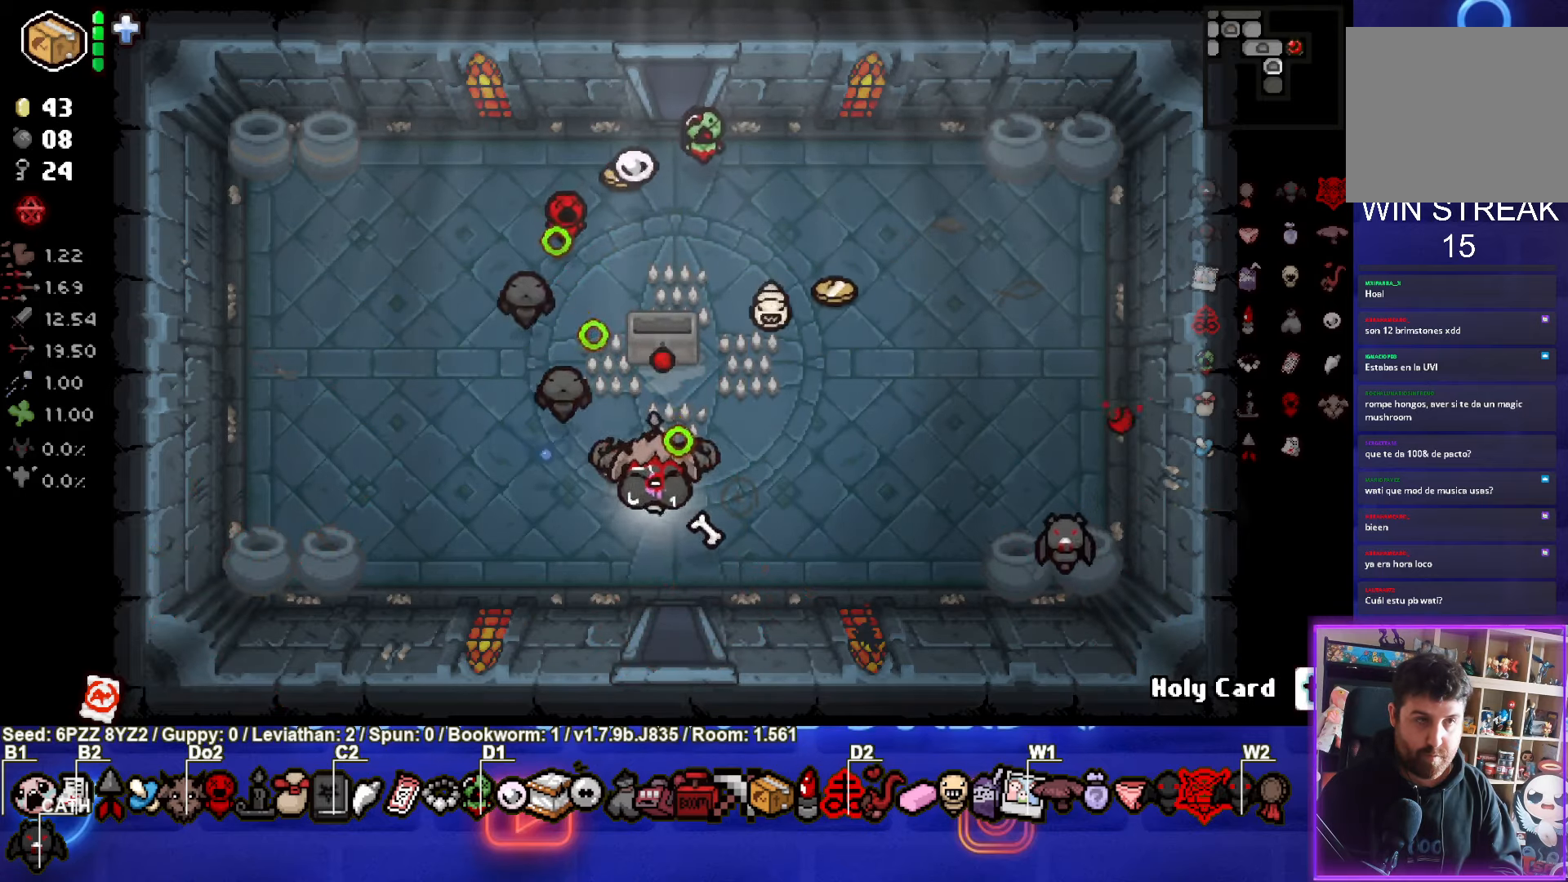
{"buttons": ["CROSS"], "left_stick": "center", "events": [[33, "left_stick", "down"], [367, "left_stick", "center"]]}
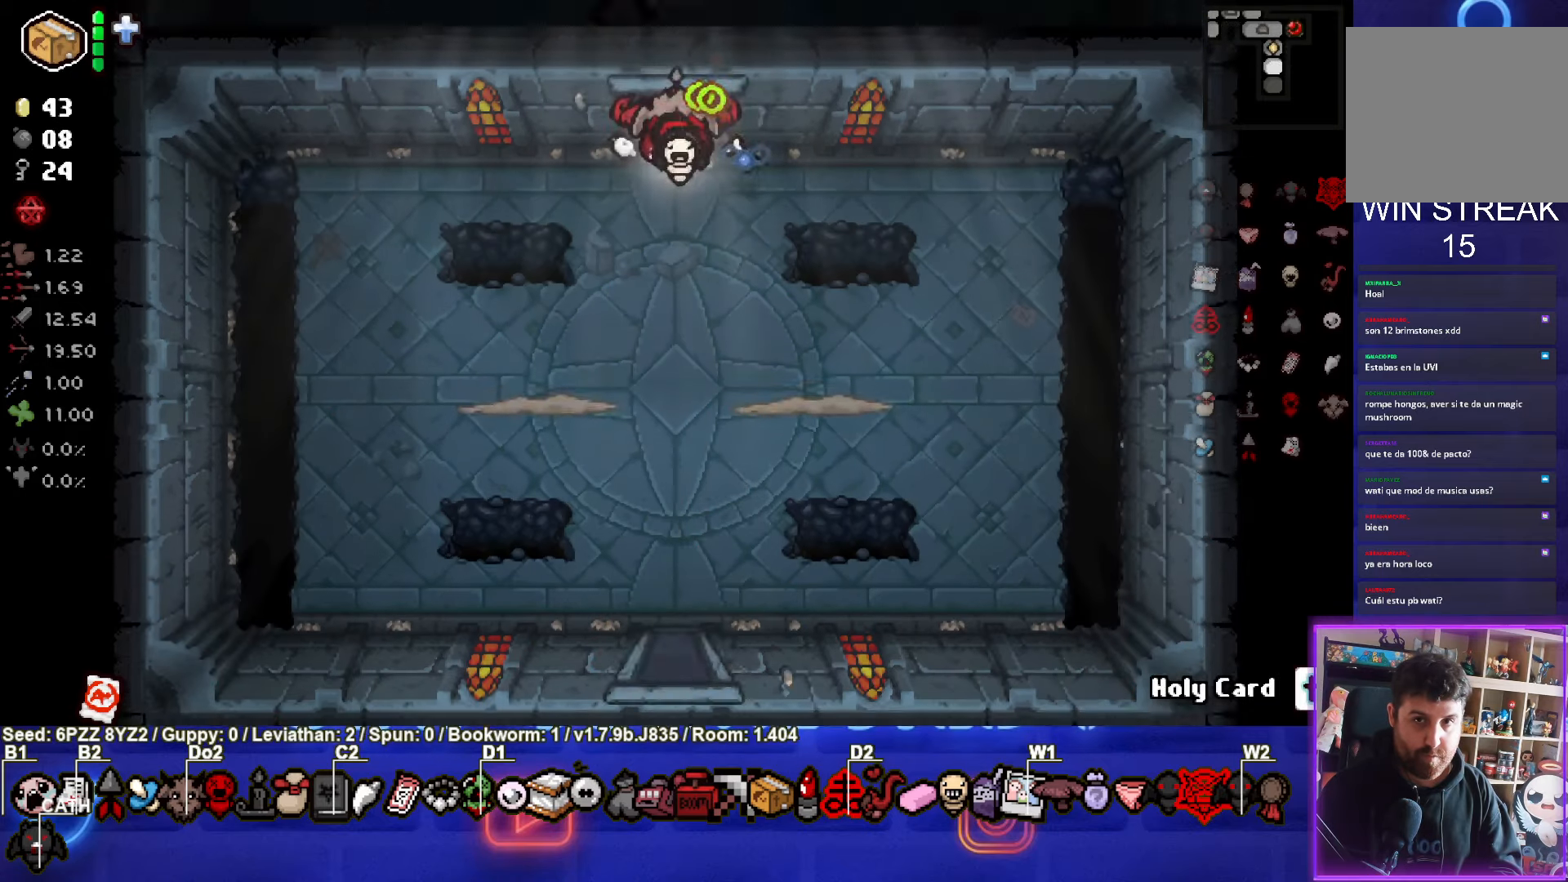
{"buttons": ["CROSS"], "left_stick": "down-left", "events": [[400, "left_stick", "down-left"]]}
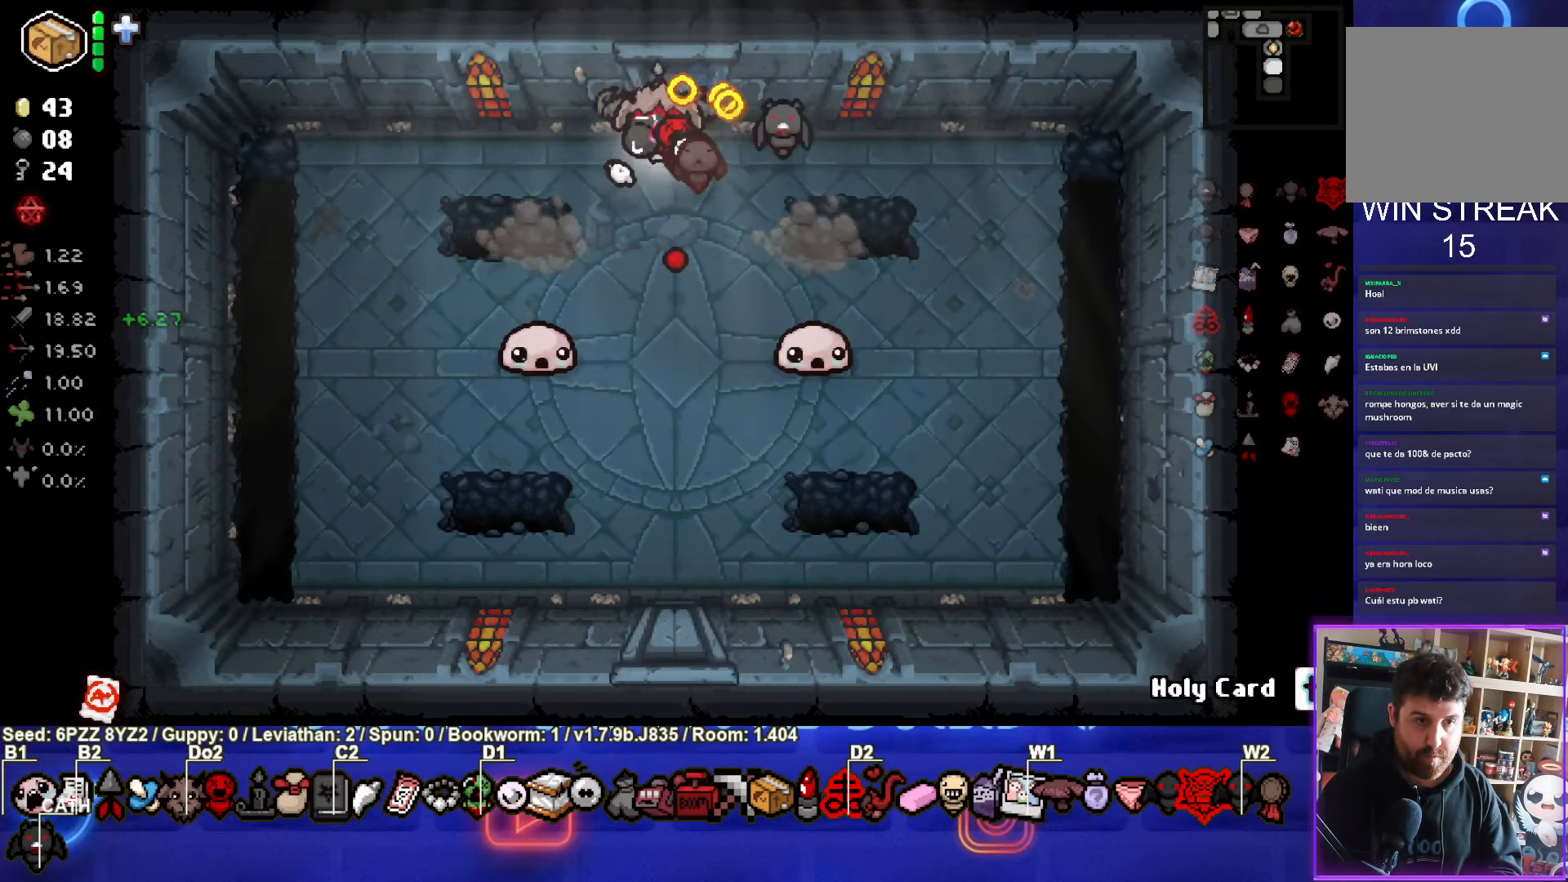
{"buttons": [], "left_stick": "down-left", "events": [[67, "CROSS", "up"], [167, "left_stick", "center"], [233, "left_stick", "left"], [483, "left_stick", "down-left"]]}
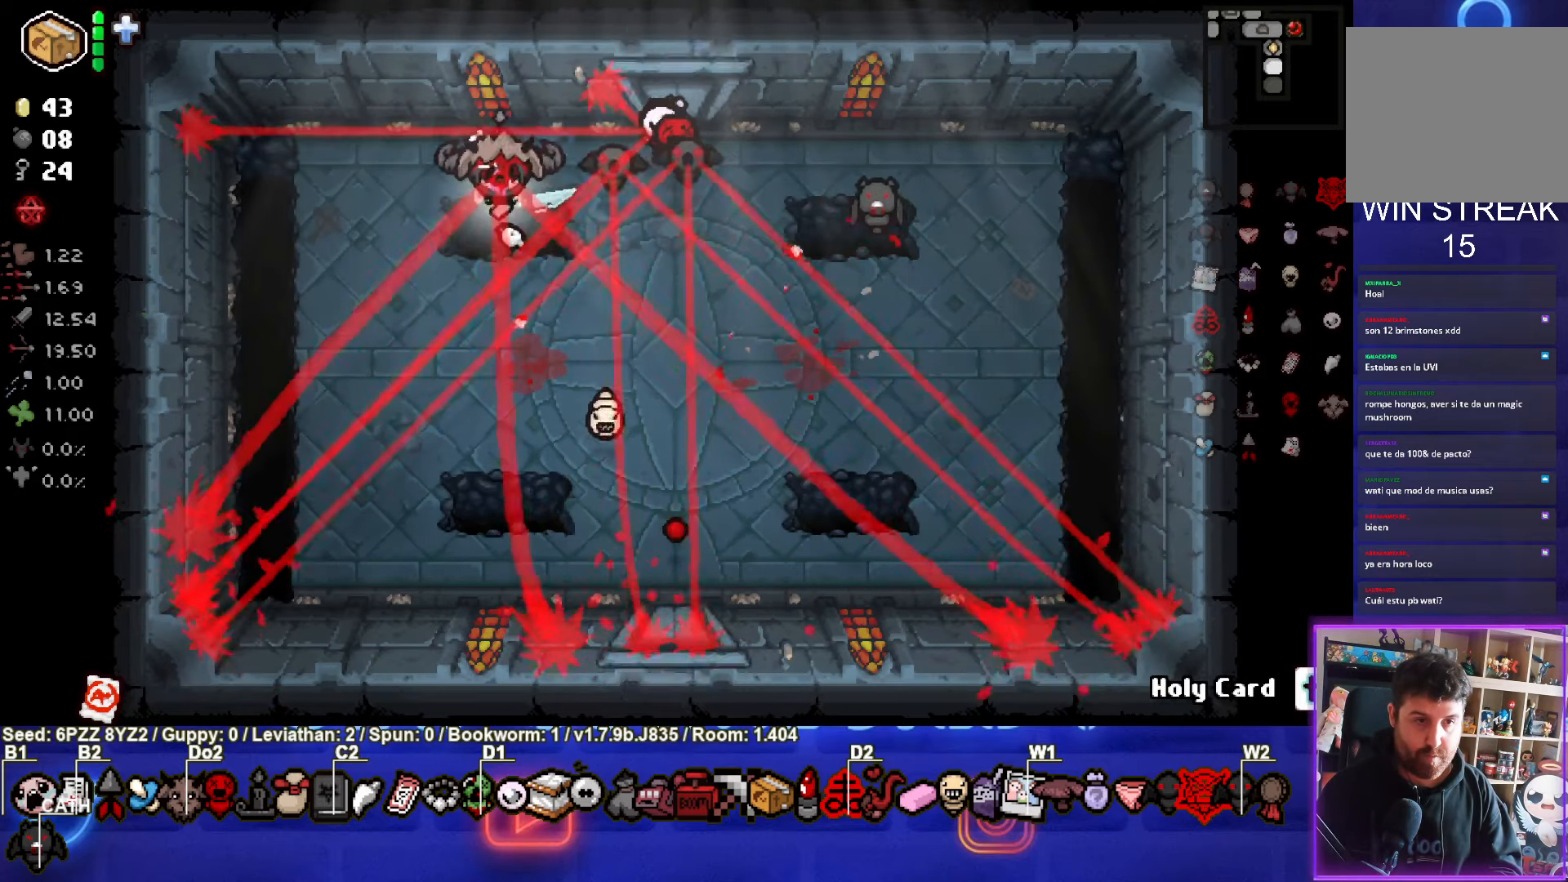
{"buttons": ["CROSS"], "left_stick": "down-right", "events": [[83, "CROSS", "down"], [100, "left_stick", "down"], [267, "left_stick", "down-right"]]}
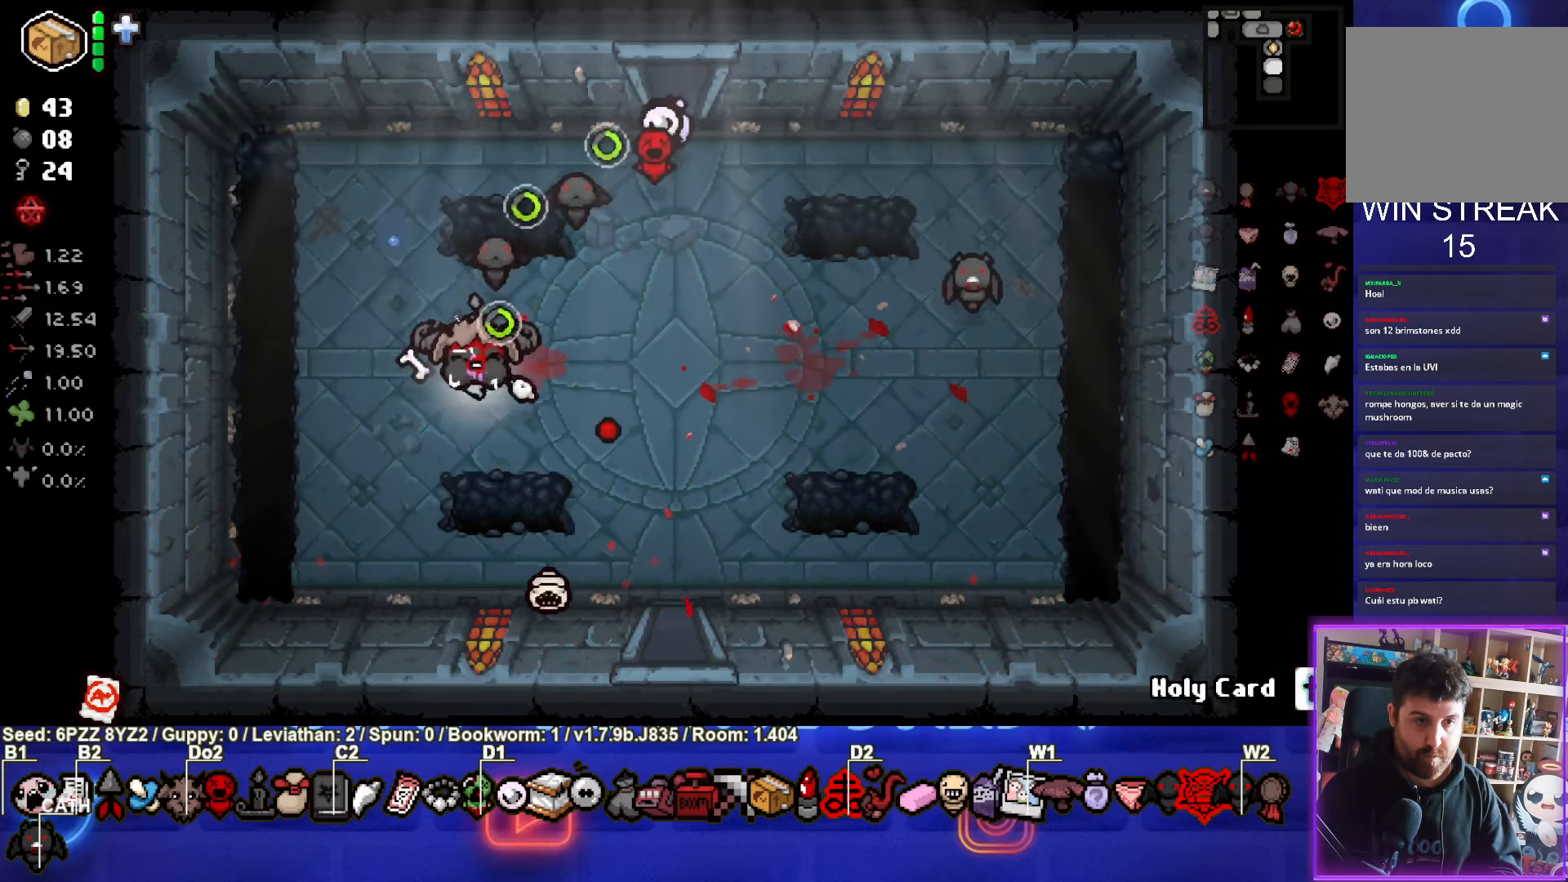
{"buttons": ["CROSS"], "left_stick": "down-right", "events": [[17, "left_stick", "center"], [100, "left_stick", "down-right"]]}
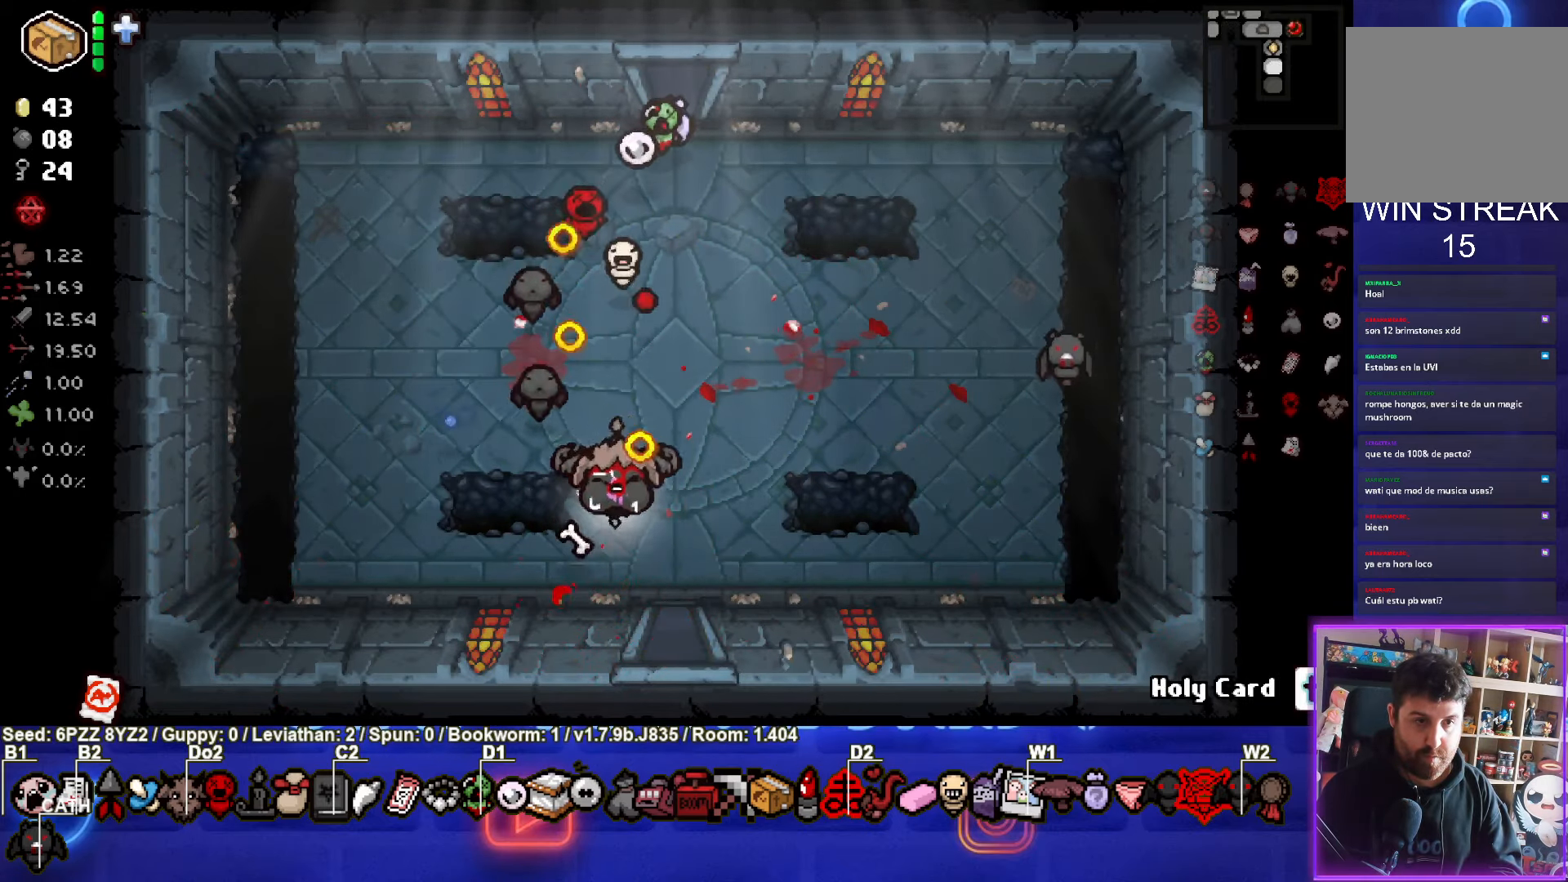
{"buttons": ["CROSS"], "left_stick": "center", "events": [[267, "left_stick", "down"], [384, "left_stick", "center"]]}
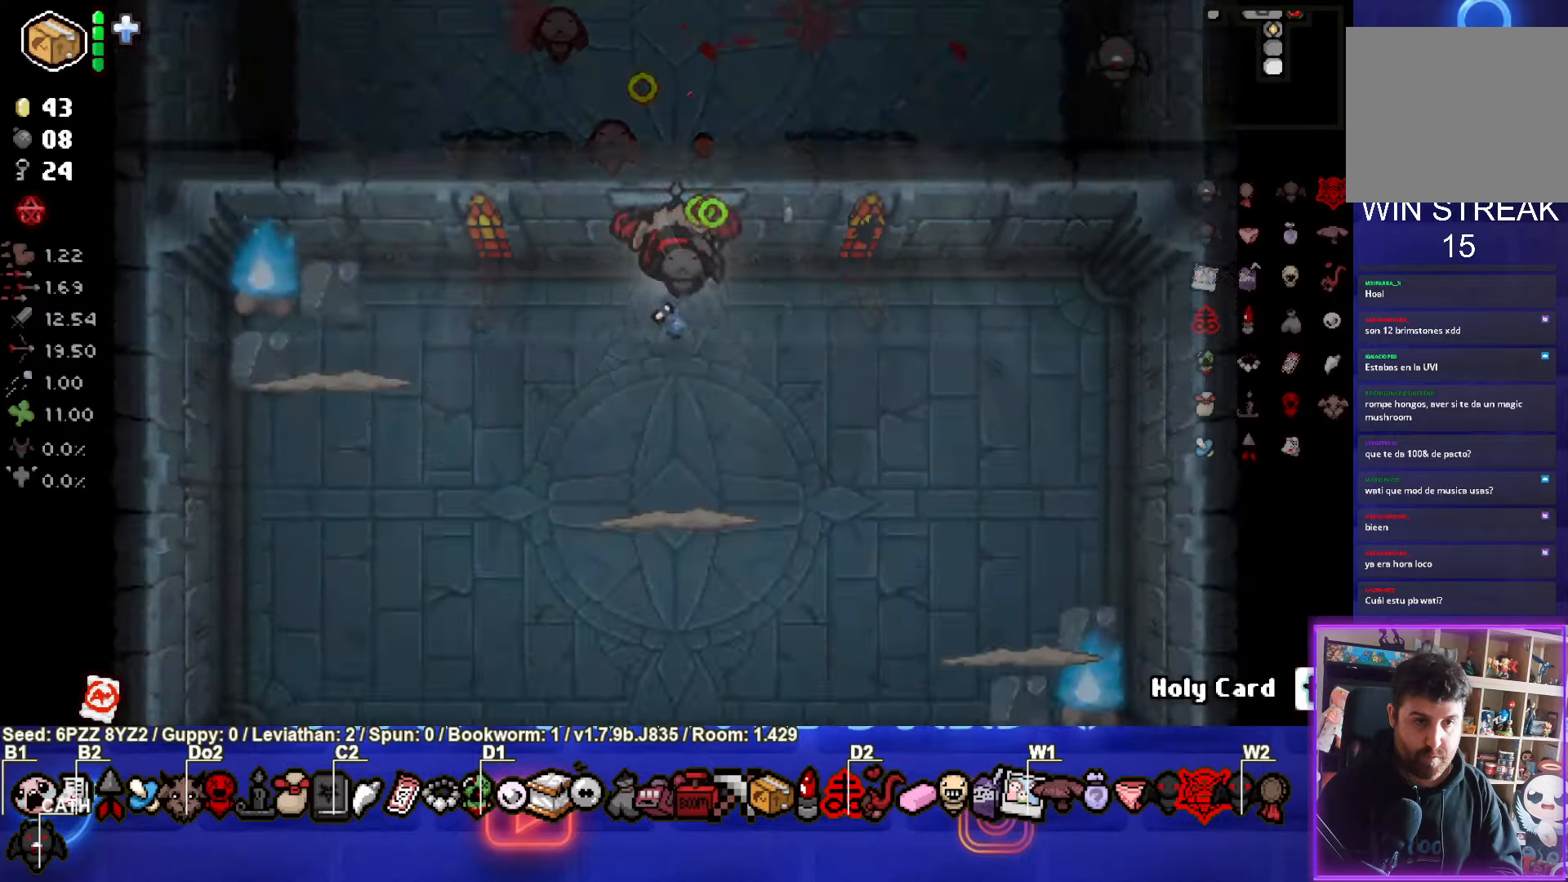
{"buttons": ["CROSS"], "left_stick": "down-left", "events": [[417, "left_stick", "down-left"]]}
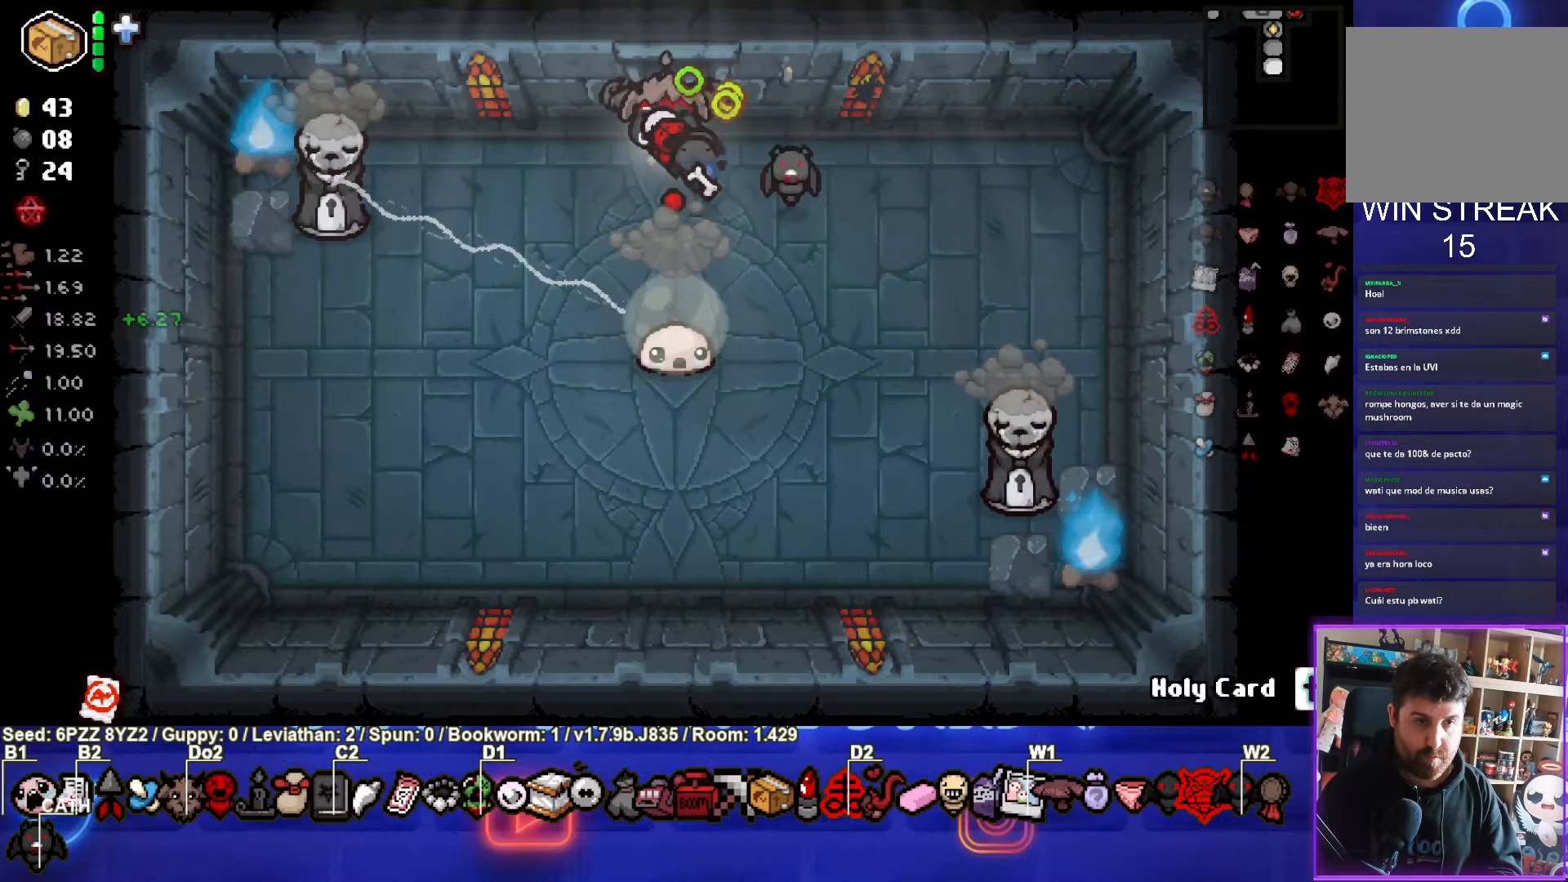
{"buttons": [], "left_stick": "down-left", "events": [[100, "SQUARE", "down"], [150, "CROSS", "up"], [300, "SQUARE", "up"]]}
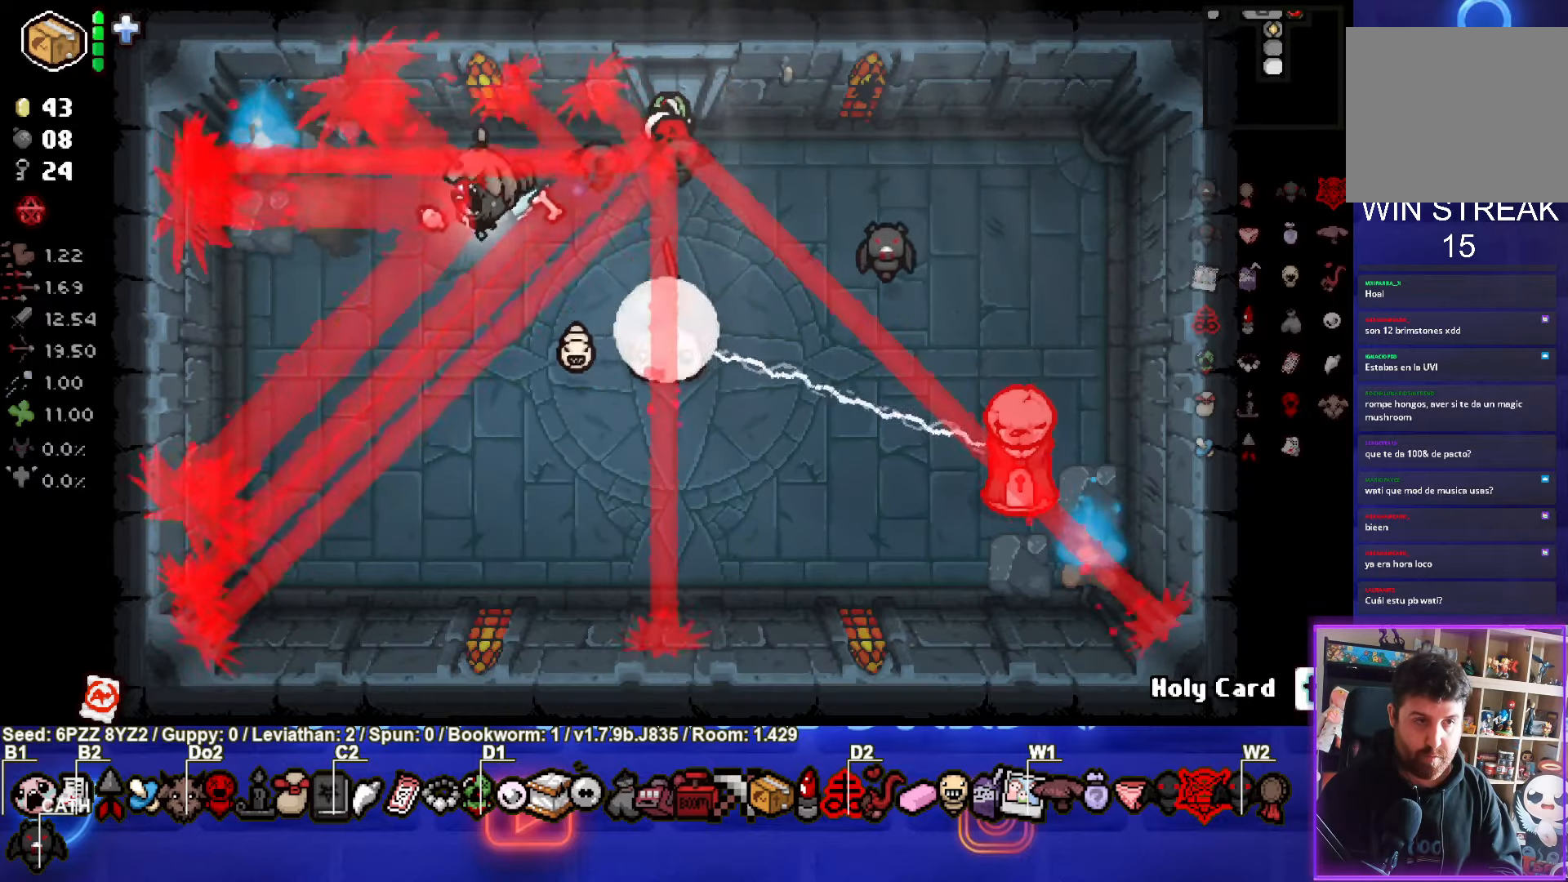
{"buttons": ["CIRCLE"], "left_stick": "down-left", "events": [[34, "CIRCLE", "down"]]}
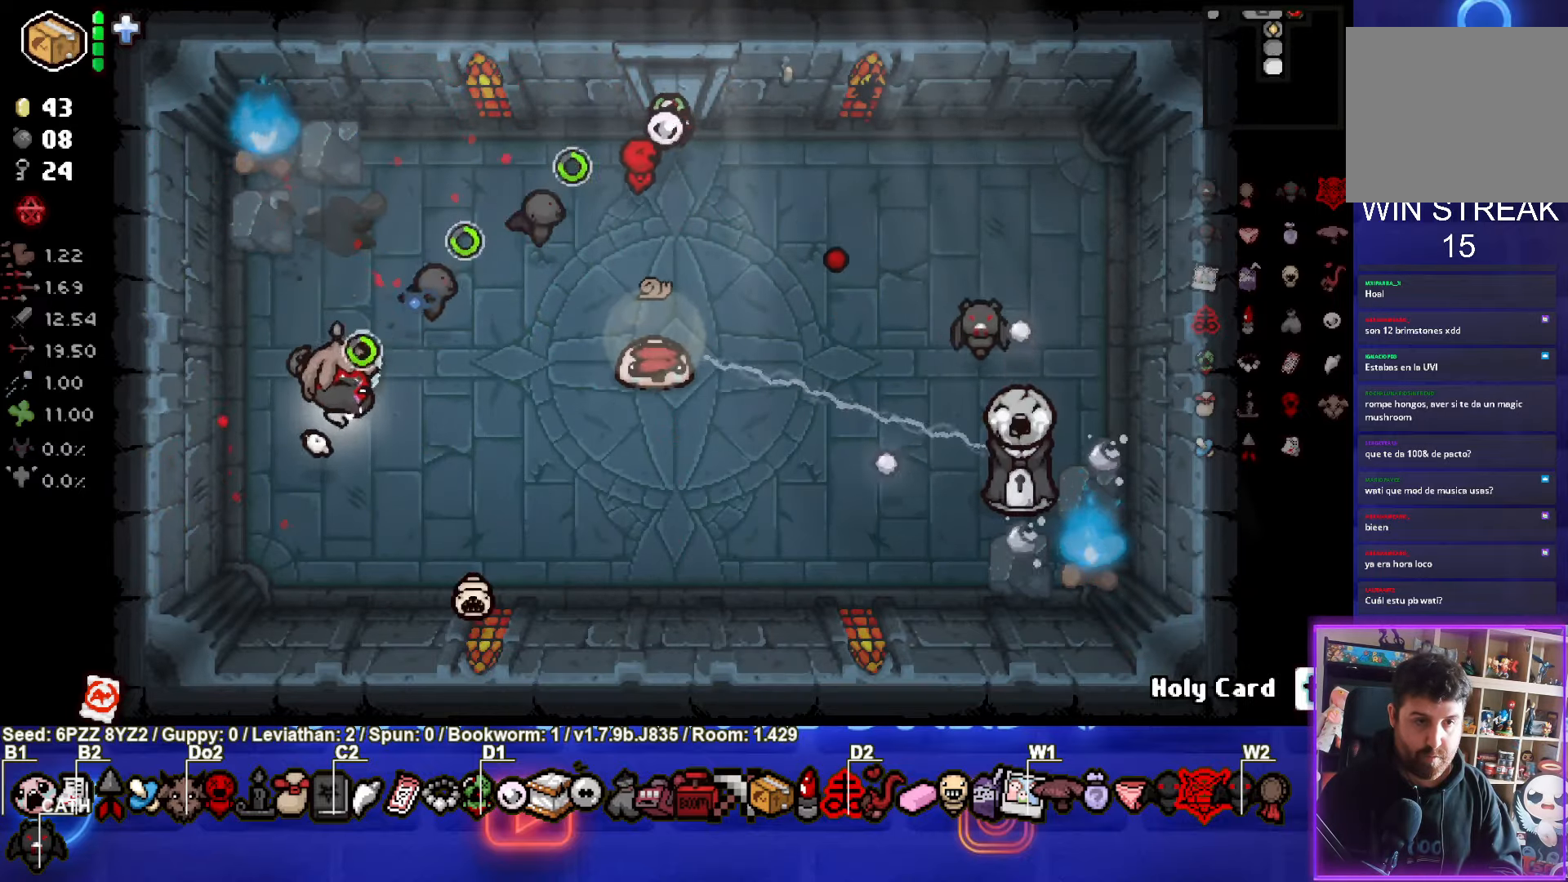
{"buttons": [], "left_stick": "up", "events": [[150, "CIRCLE", "up"], [267, "left_stick", "center"], [334, "left_stick", "up"]]}
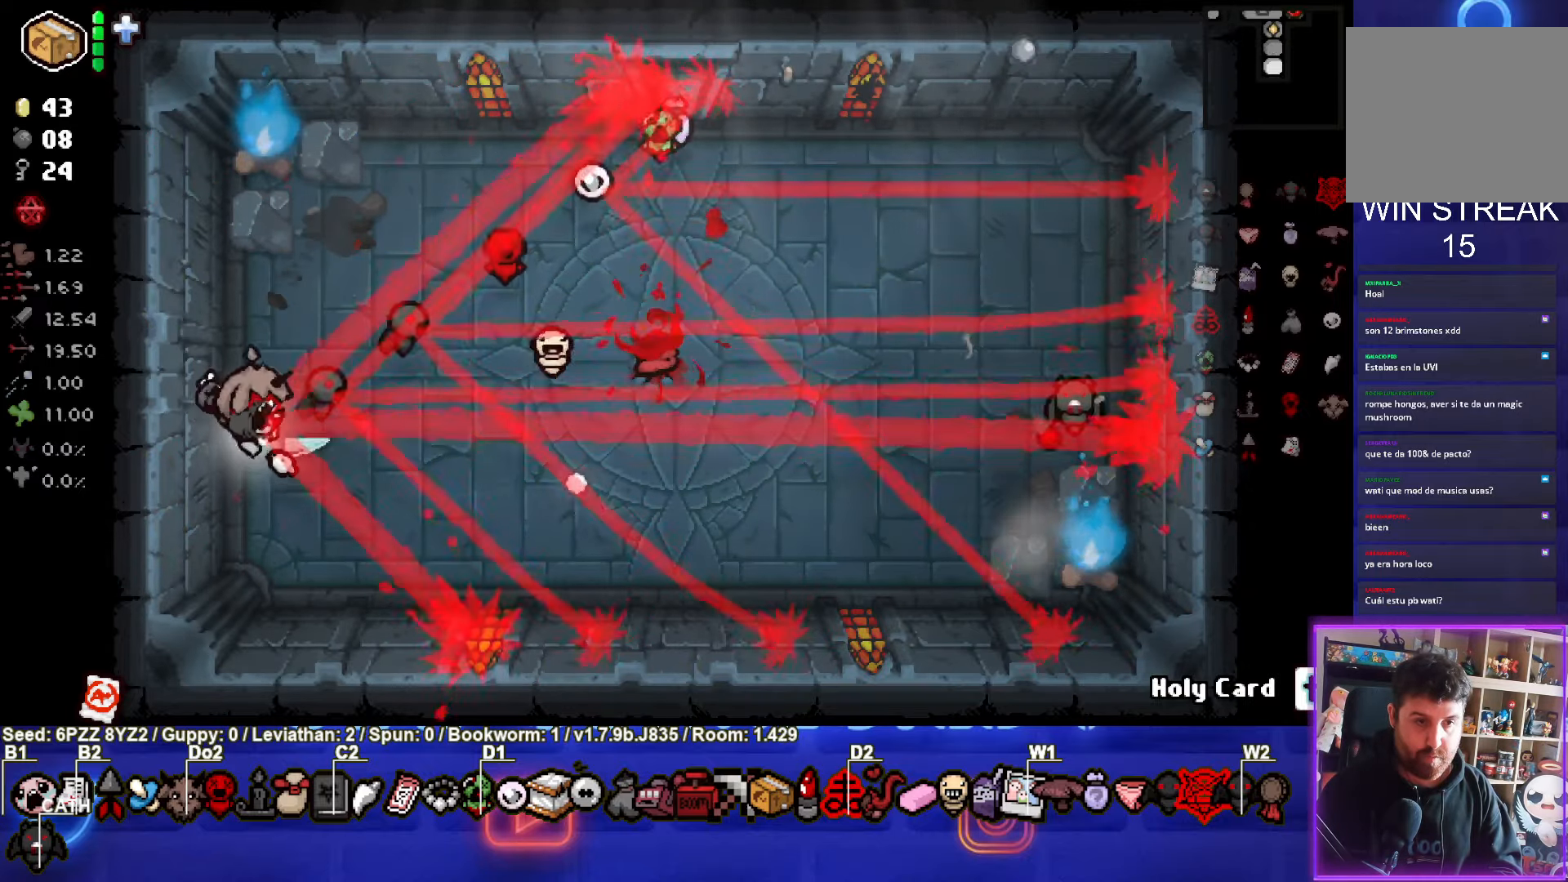
{"buttons": ["CIRCLE"], "left_stick": "up-right", "events": [[150, "left_stick", "up-right"], [167, "CIRCLE", "down"]]}
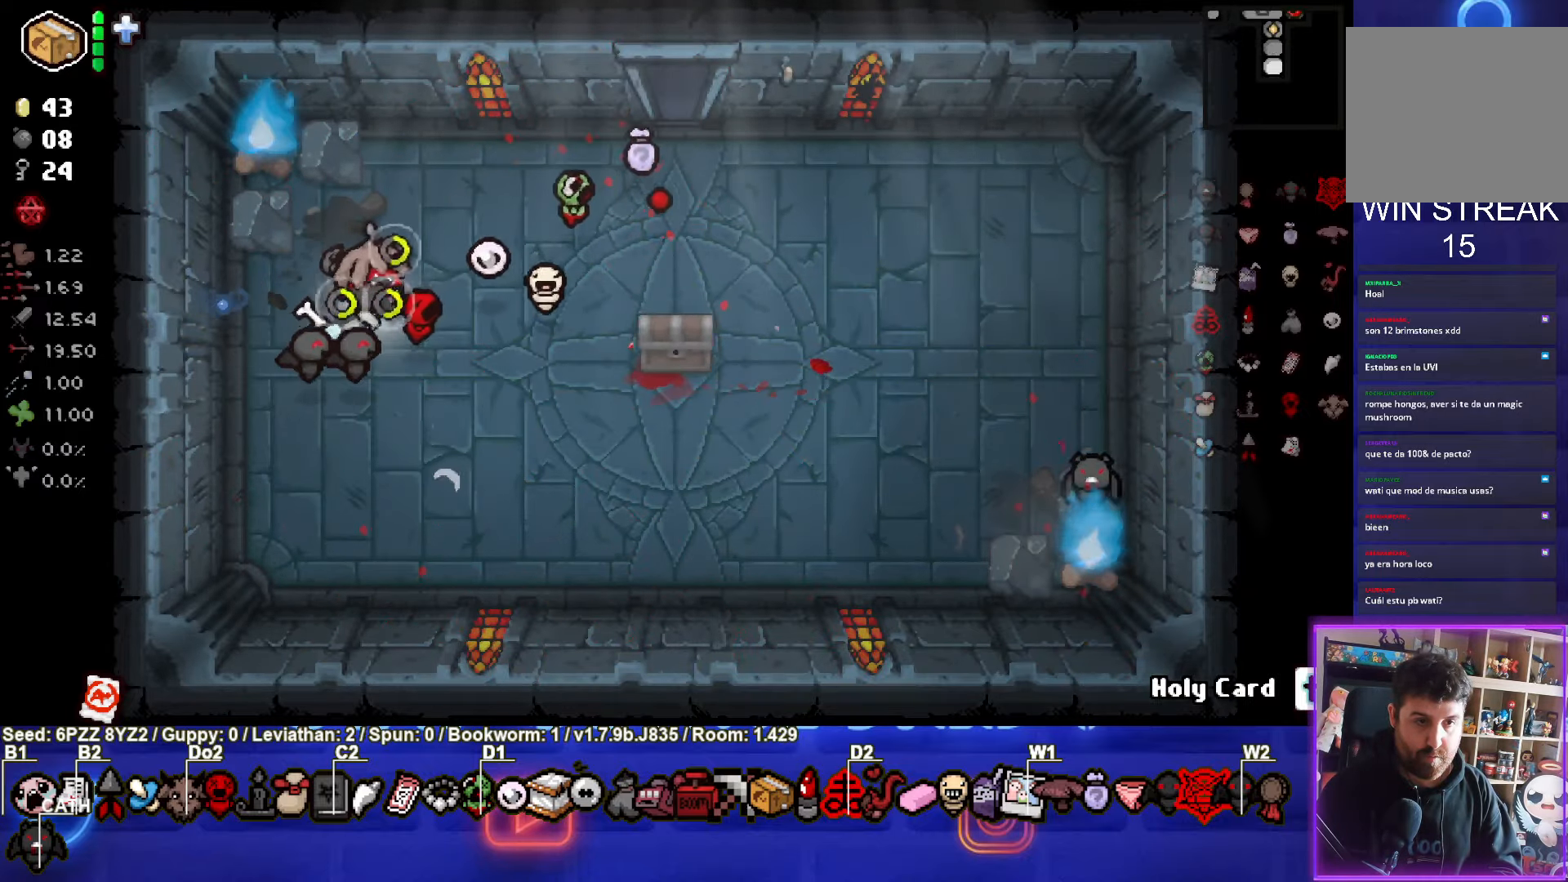
{"buttons": [], "left_stick": "up-right", "events": [[400, "CIRCLE", "up"]]}
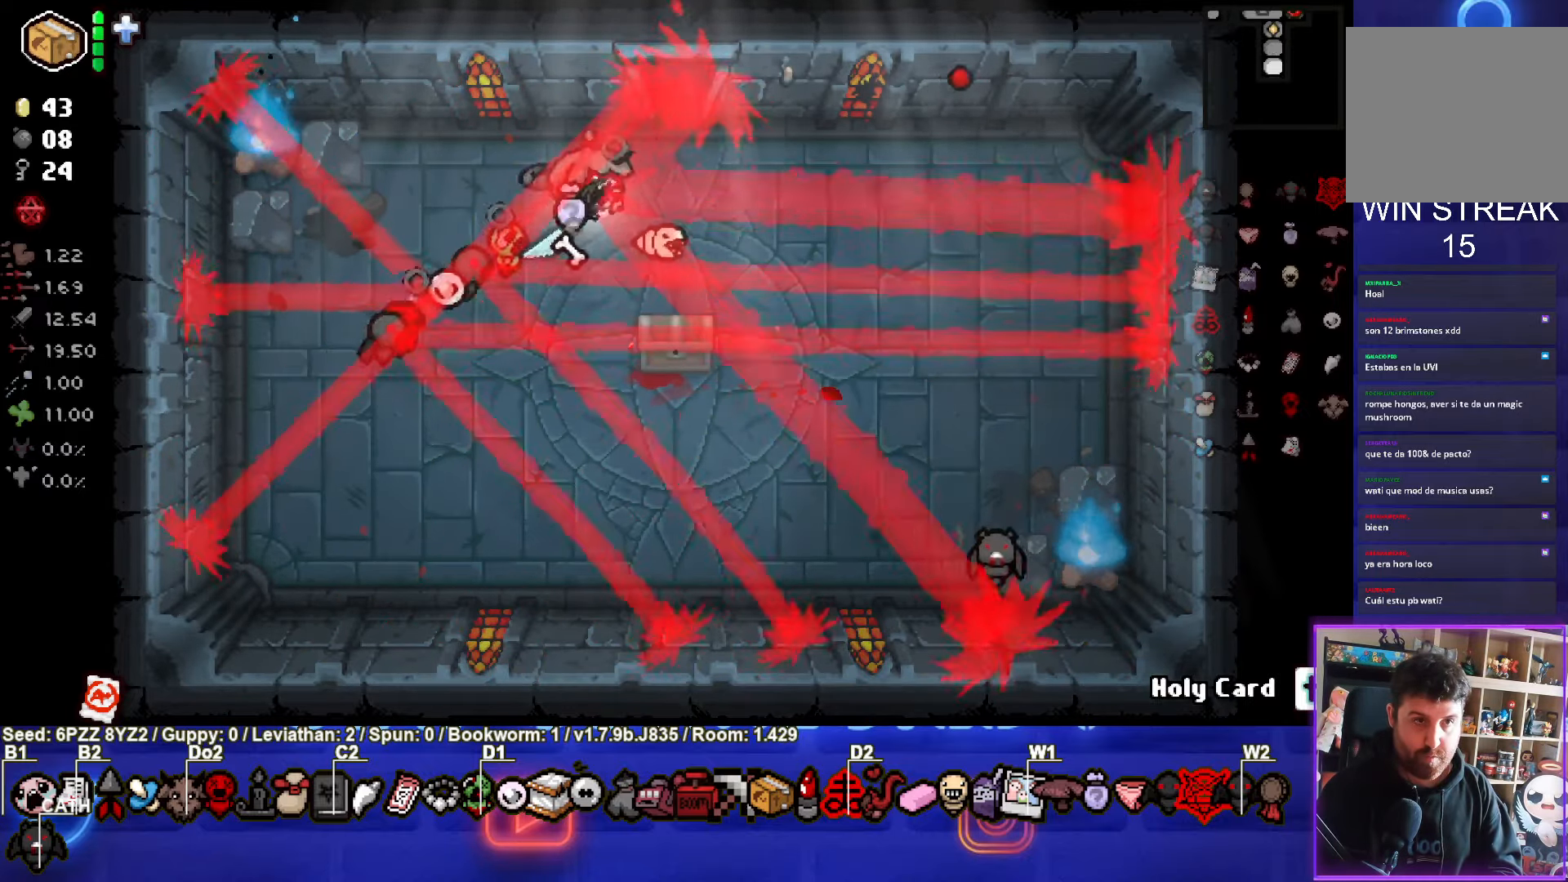
{"buttons": [], "left_stick": "center", "events": [[234, "left_stick", "up"], [500, "left_stick", "center"]]}
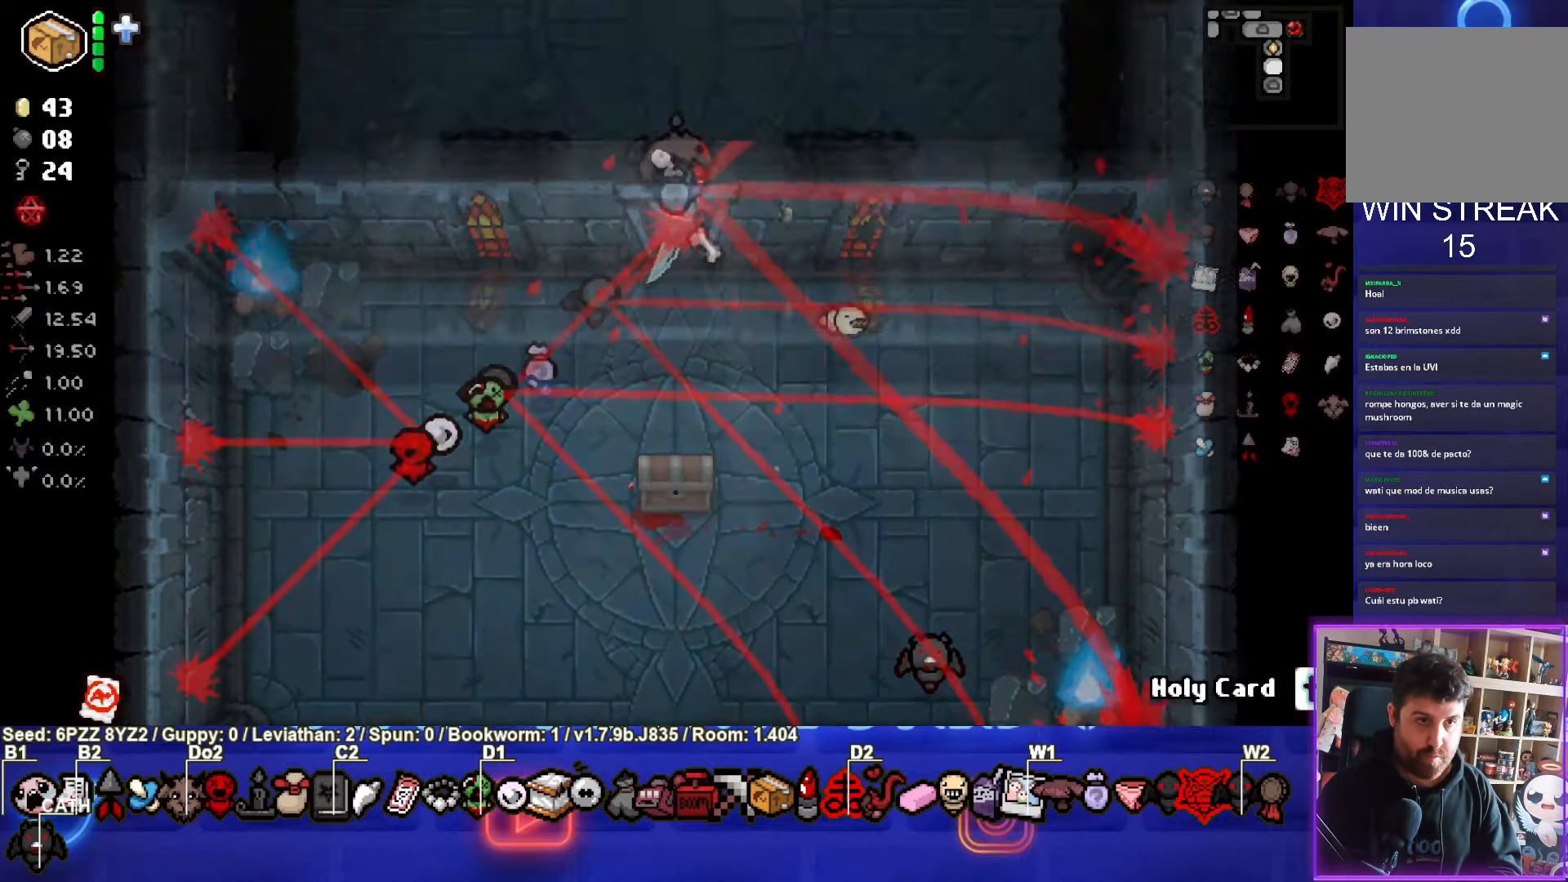
{"buttons": [], "left_stick": "up", "events": [[217, "left_stick", "up-left"], [433, "left_stick", "up"]]}
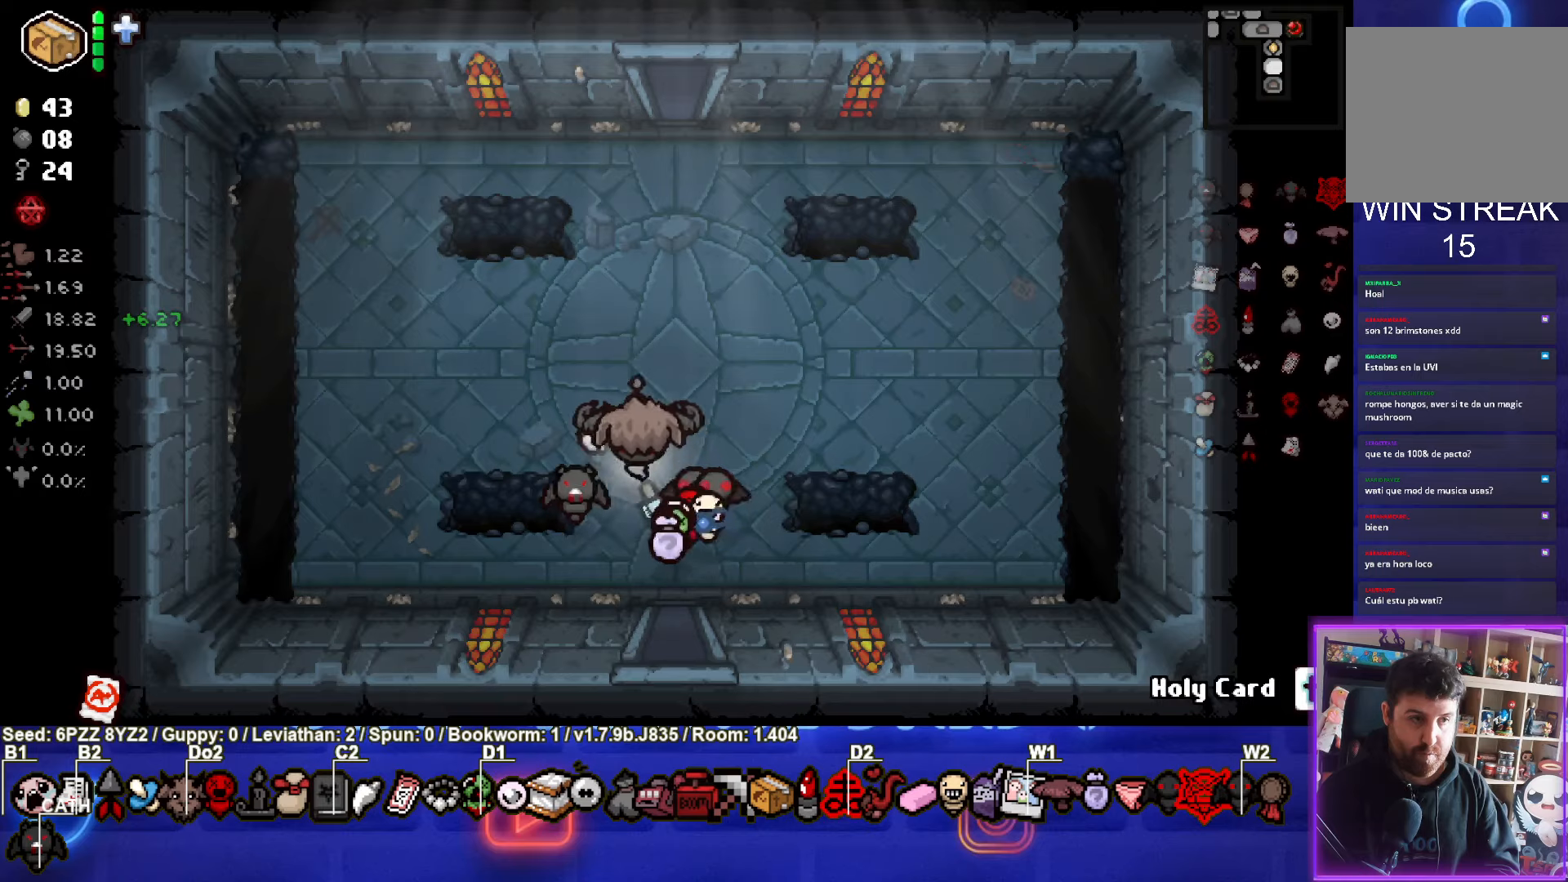
{"buttons": [], "left_stick": "up", "events": []}
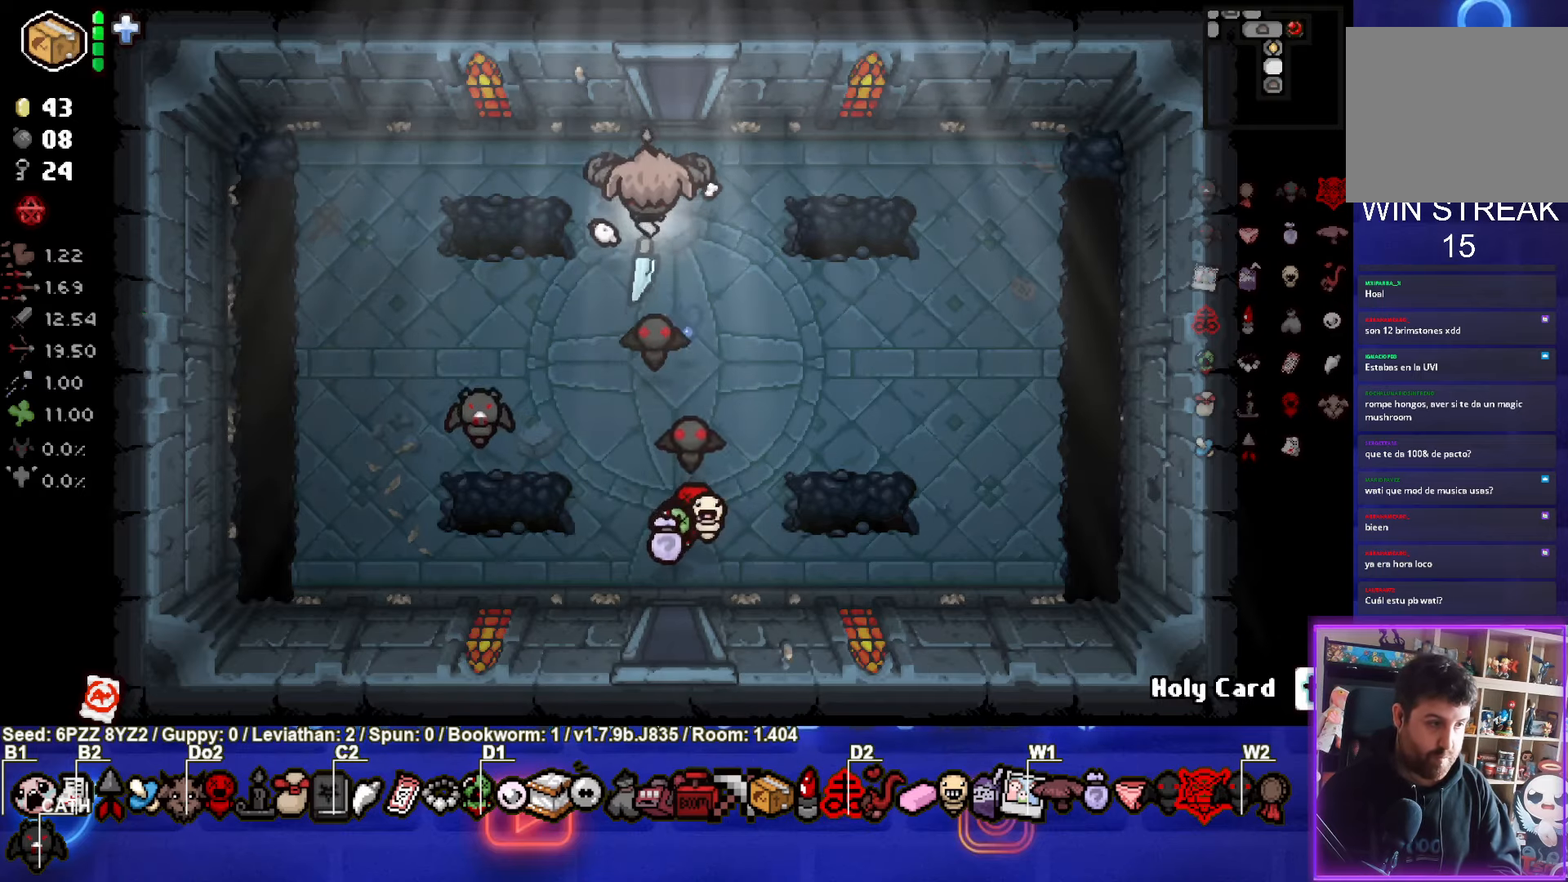
{"buttons": [], "left_stick": "center", "events": [[466, "left_stick", "center"]]}
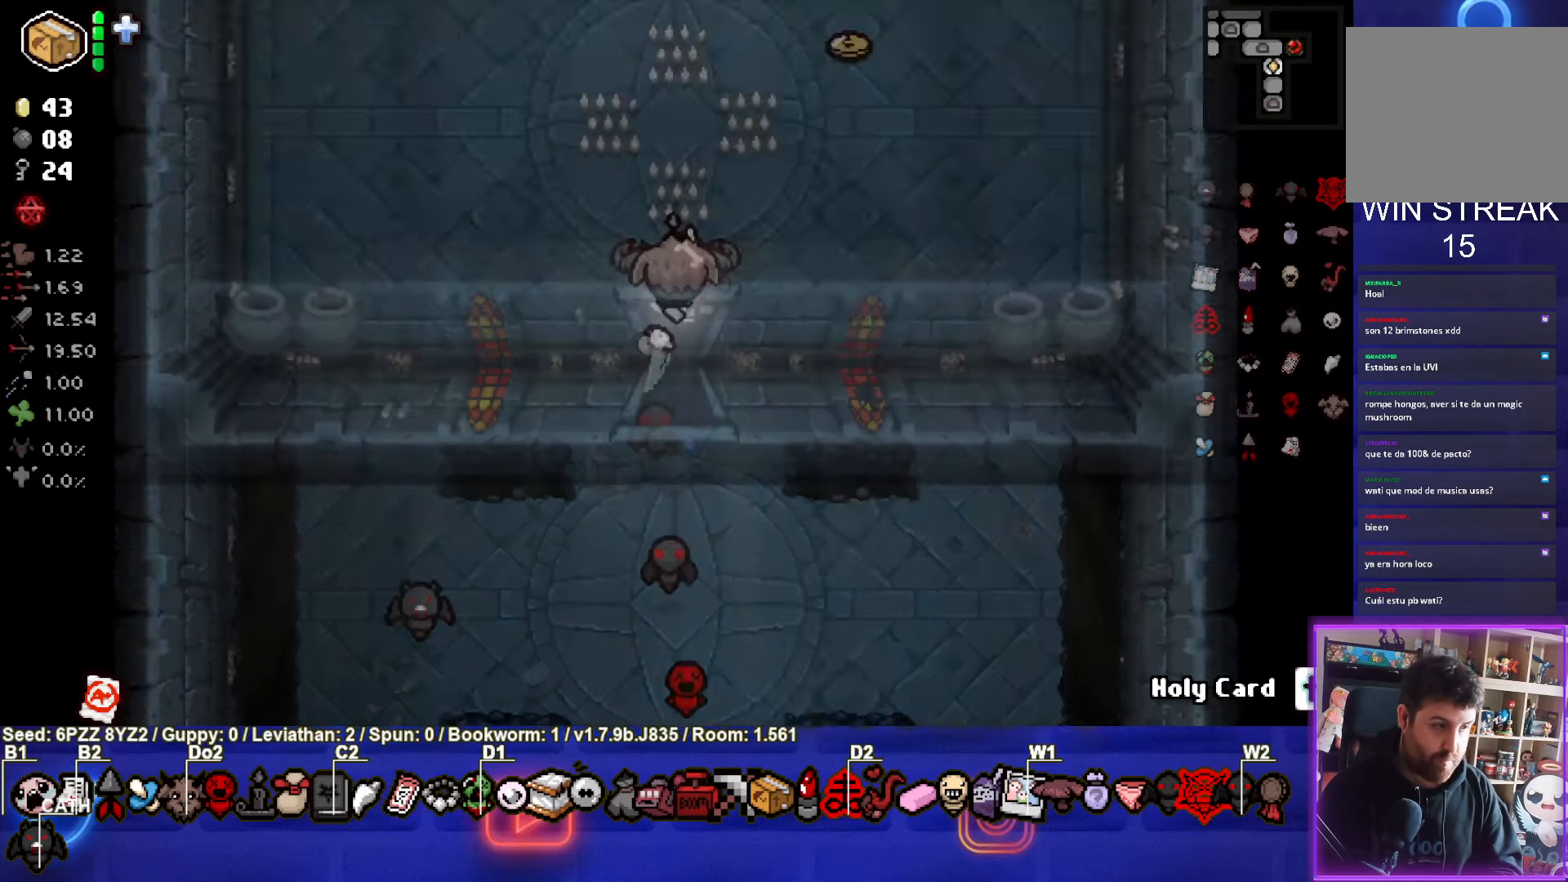
{"buttons": [], "left_stick": "up-left", "events": [[316, "left_stick", "up-left"]]}
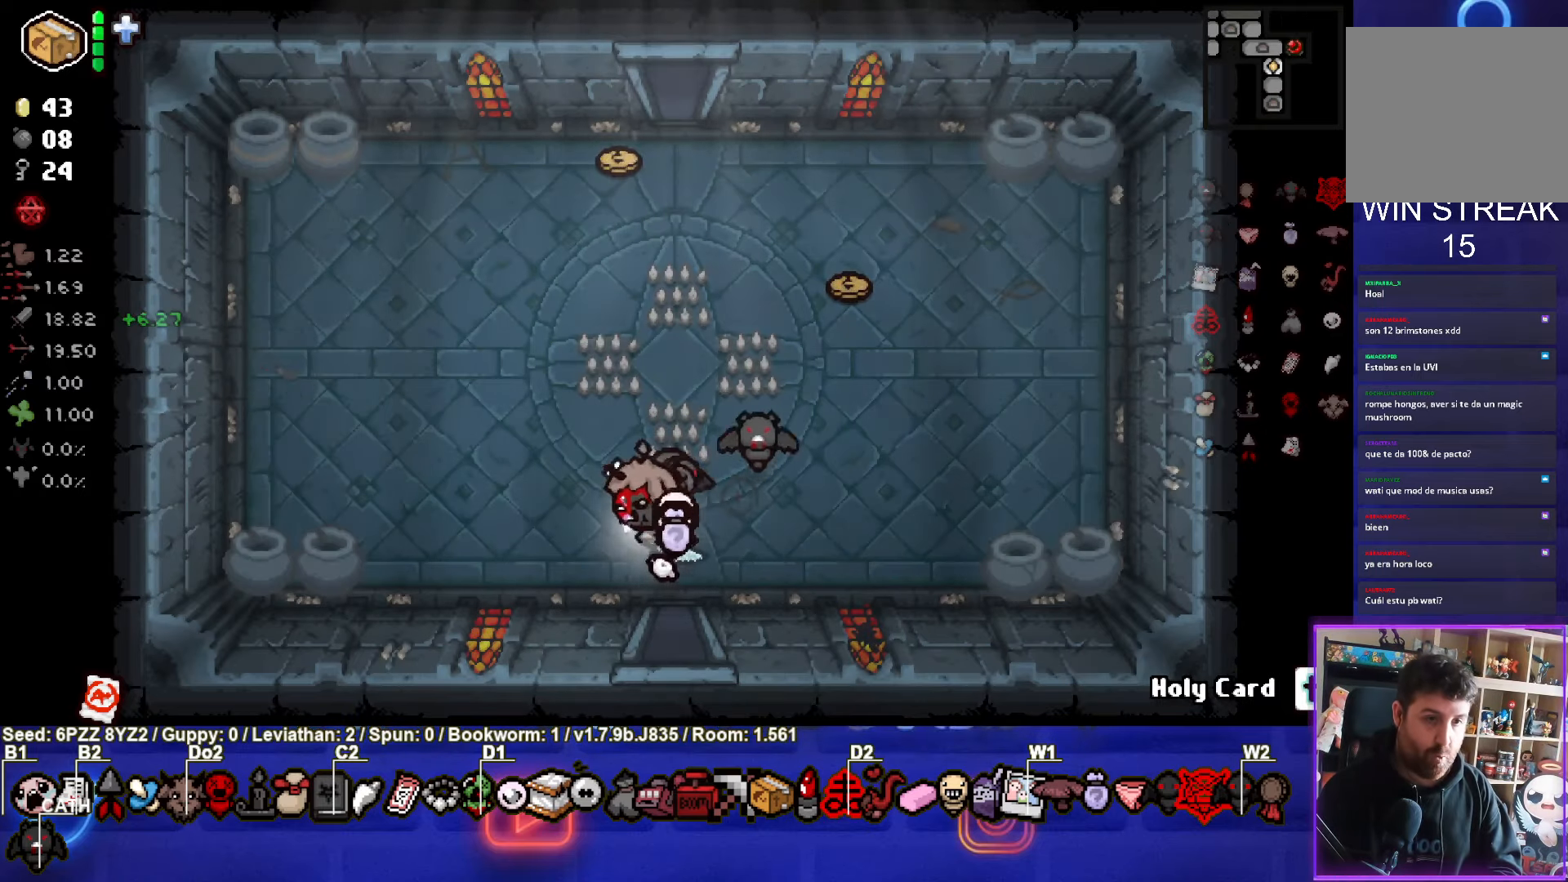
{"buttons": [], "left_stick": "up-right", "events": [[300, "left_stick", "up"], [500, "left_stick", "up-right"]]}
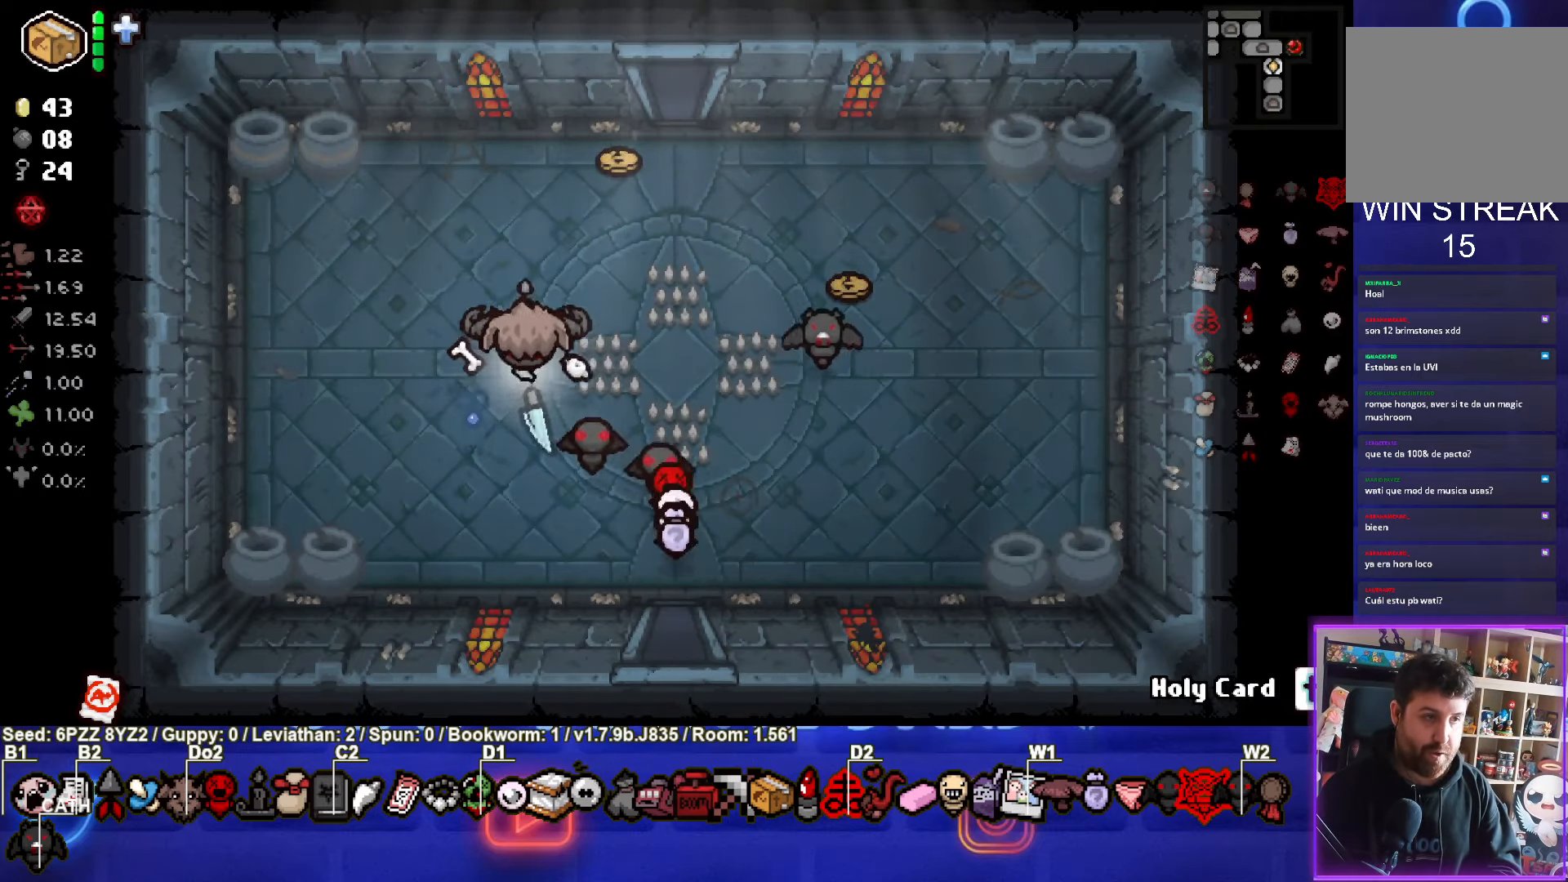
{"buttons": [], "left_stick": "up-right", "events": []}
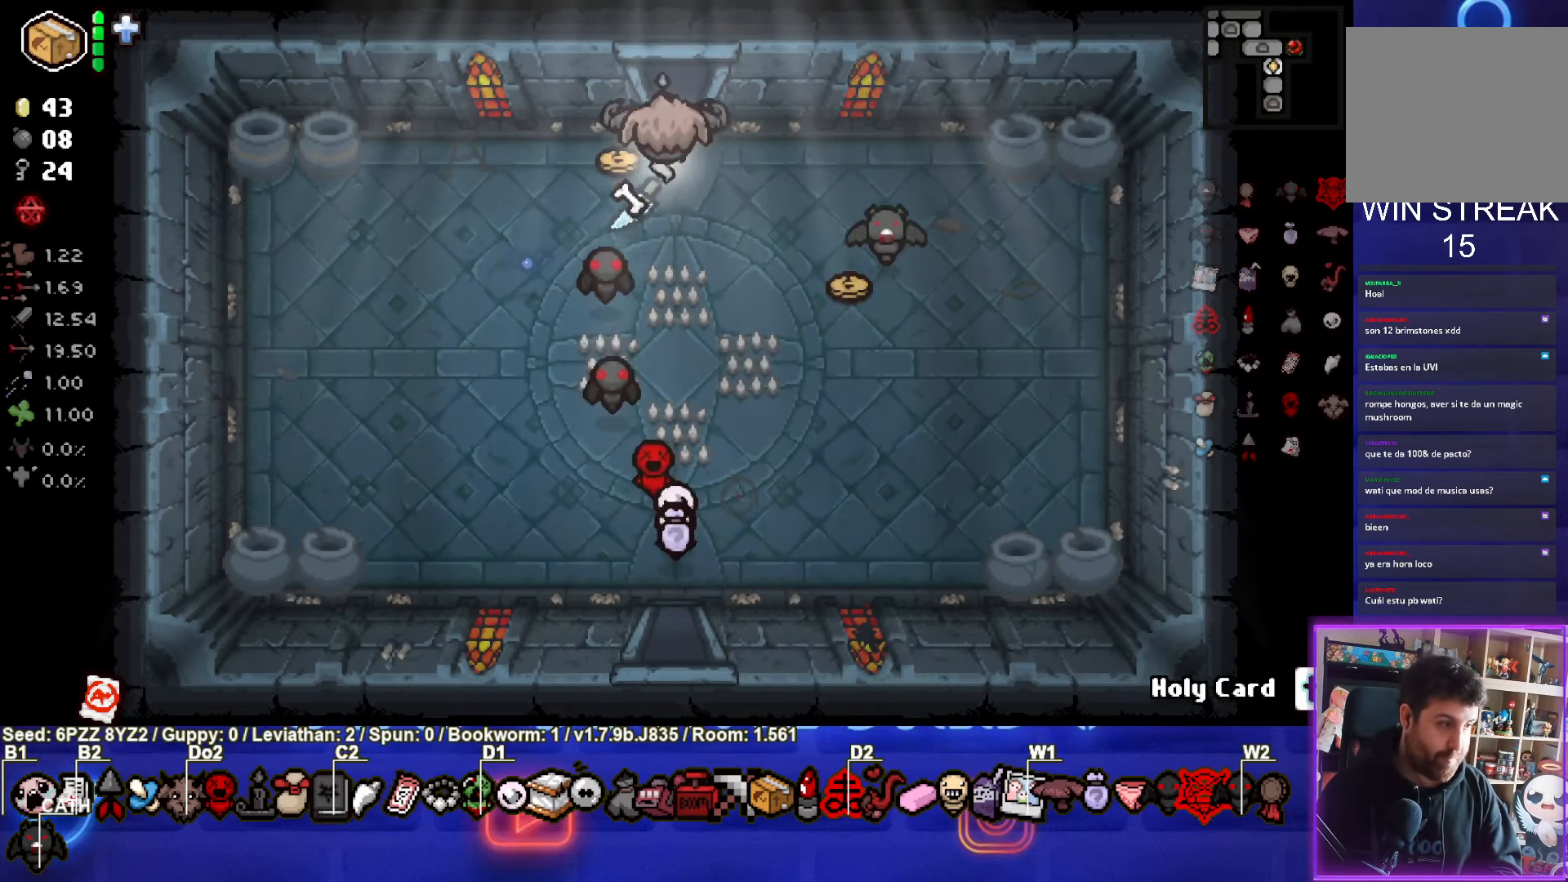
{"buttons": [], "left_stick": "center", "events": [[16, "left_stick", "up"], [500, "left_stick", "center"]]}
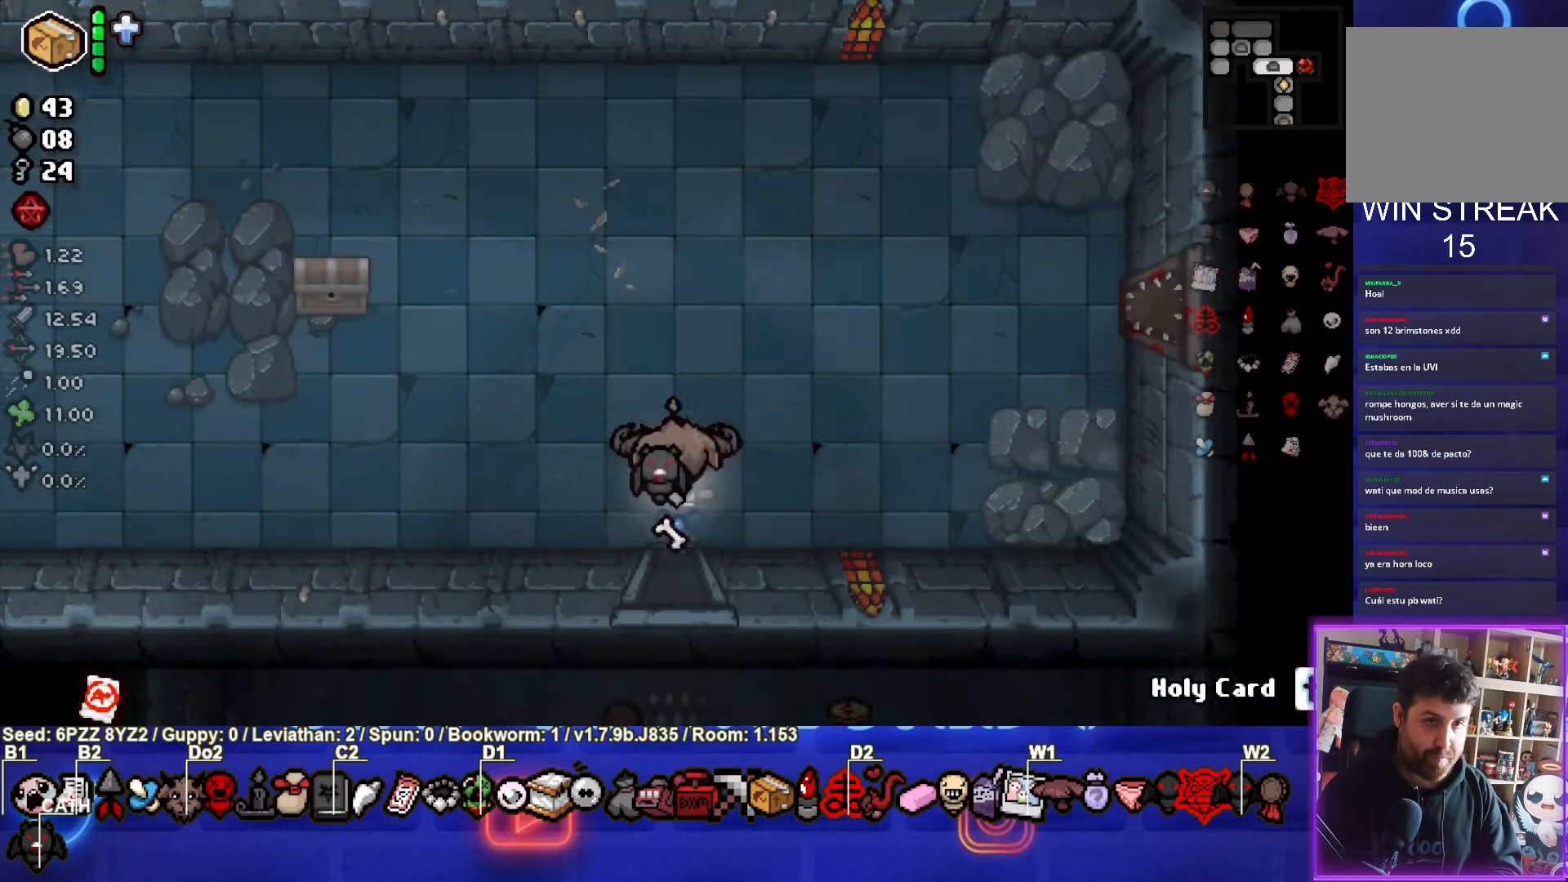
{"buttons": [], "left_stick": "up-left", "events": [[183, "left_stick", "up-left"]]}
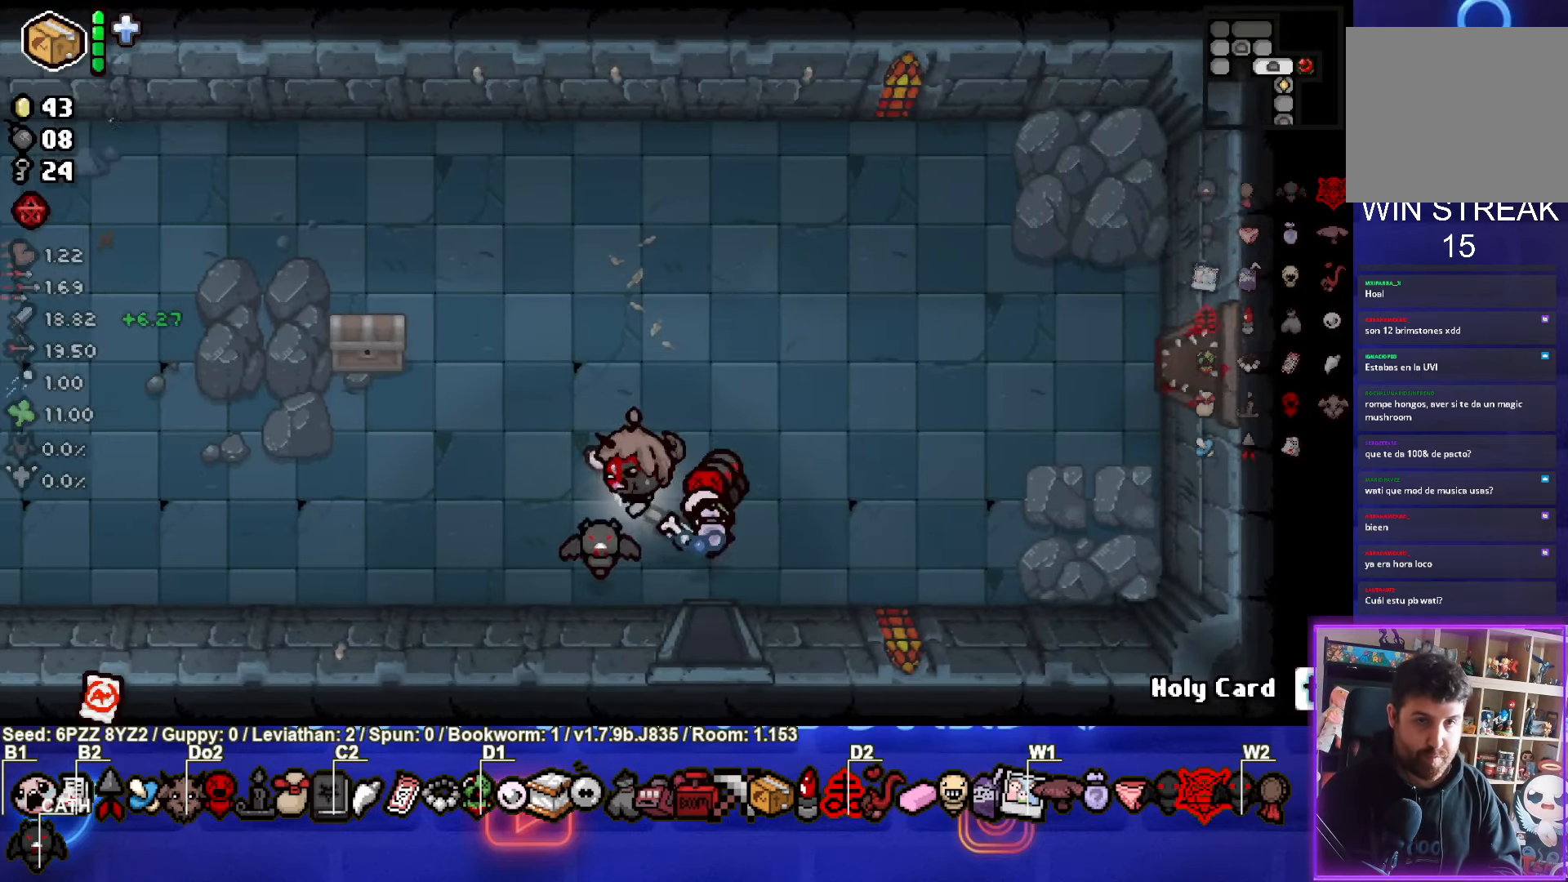
{"buttons": [], "left_stick": "left", "events": [[500, "left_stick", "left"]]}